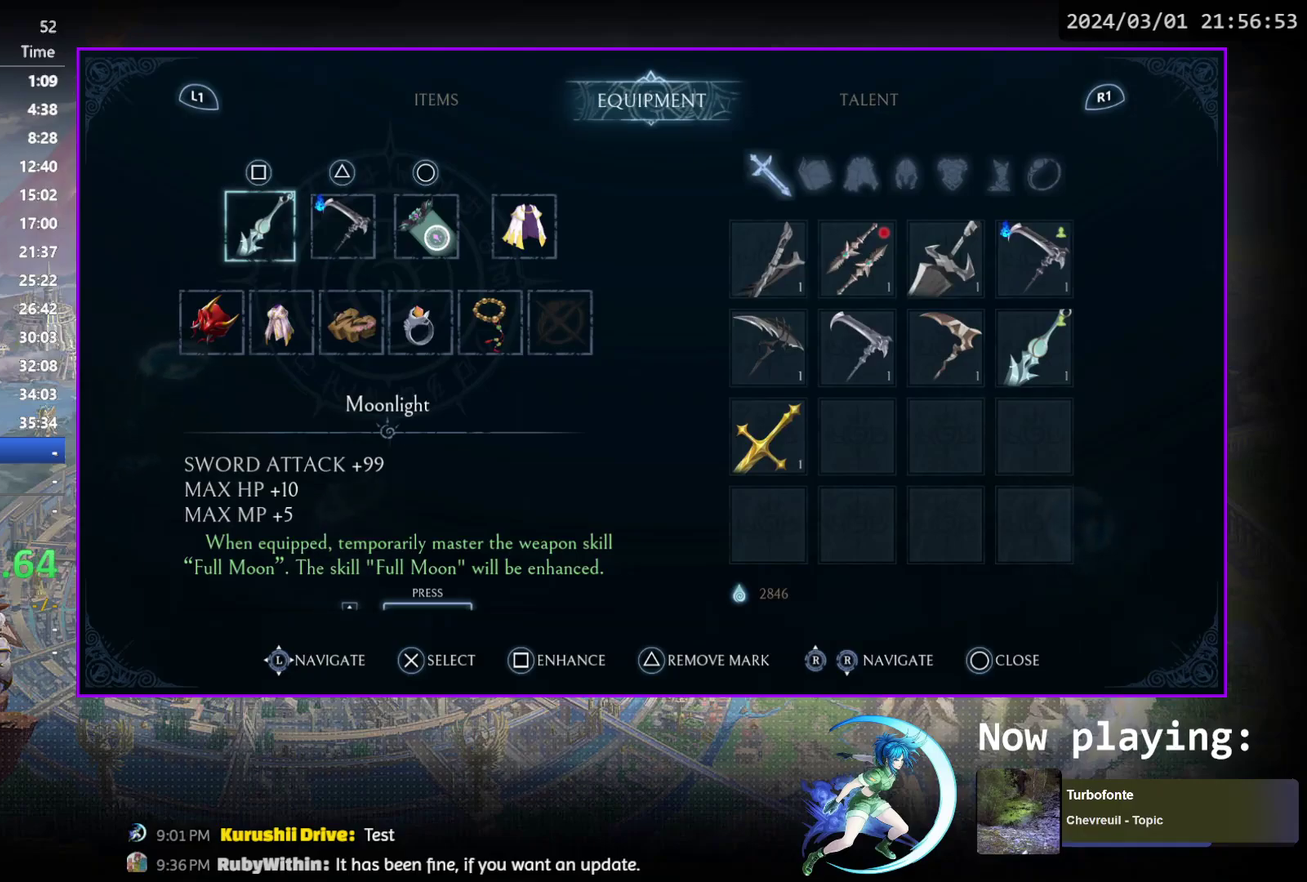
Gameplay with a controller (PlayStation layout); each line is a JSON object with the inputs held at the frame after it (dt_ms = milliseconds from this image to that frame). "events" lists button and stick changes between this image and that frame as [ms after this image, input, new state], when the widget could be followed in between. Not read: L3 R3 left_stick right_stick.
{"dt_ms": 500, "buttons": [], "events": []}
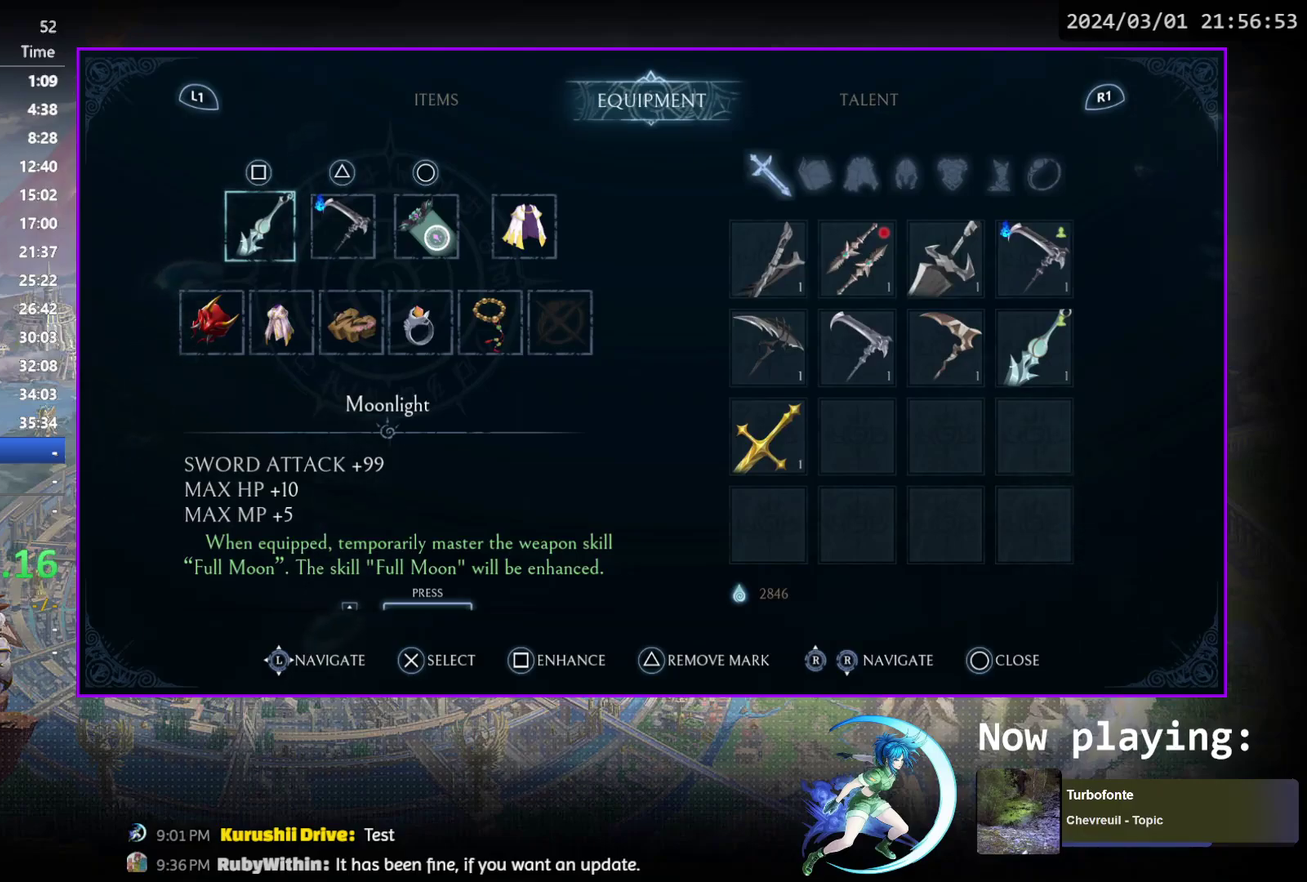
{"dt_ms": 500, "buttons": [], "events": []}
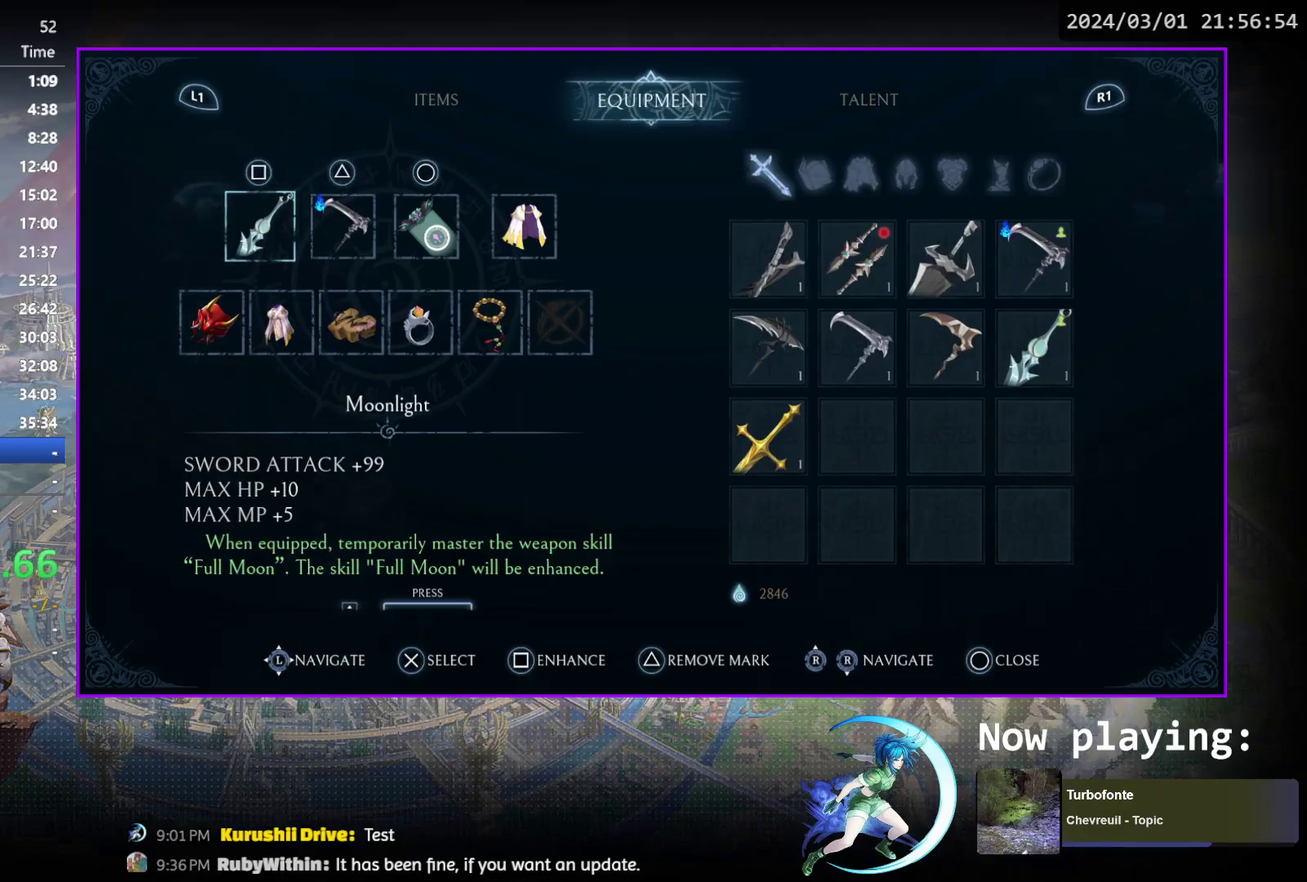
{"dt_ms": 500, "buttons": [], "events": [[317, "DPAD_DOWN", "down"], [383, "DPAD_DOWN", "up"]]}
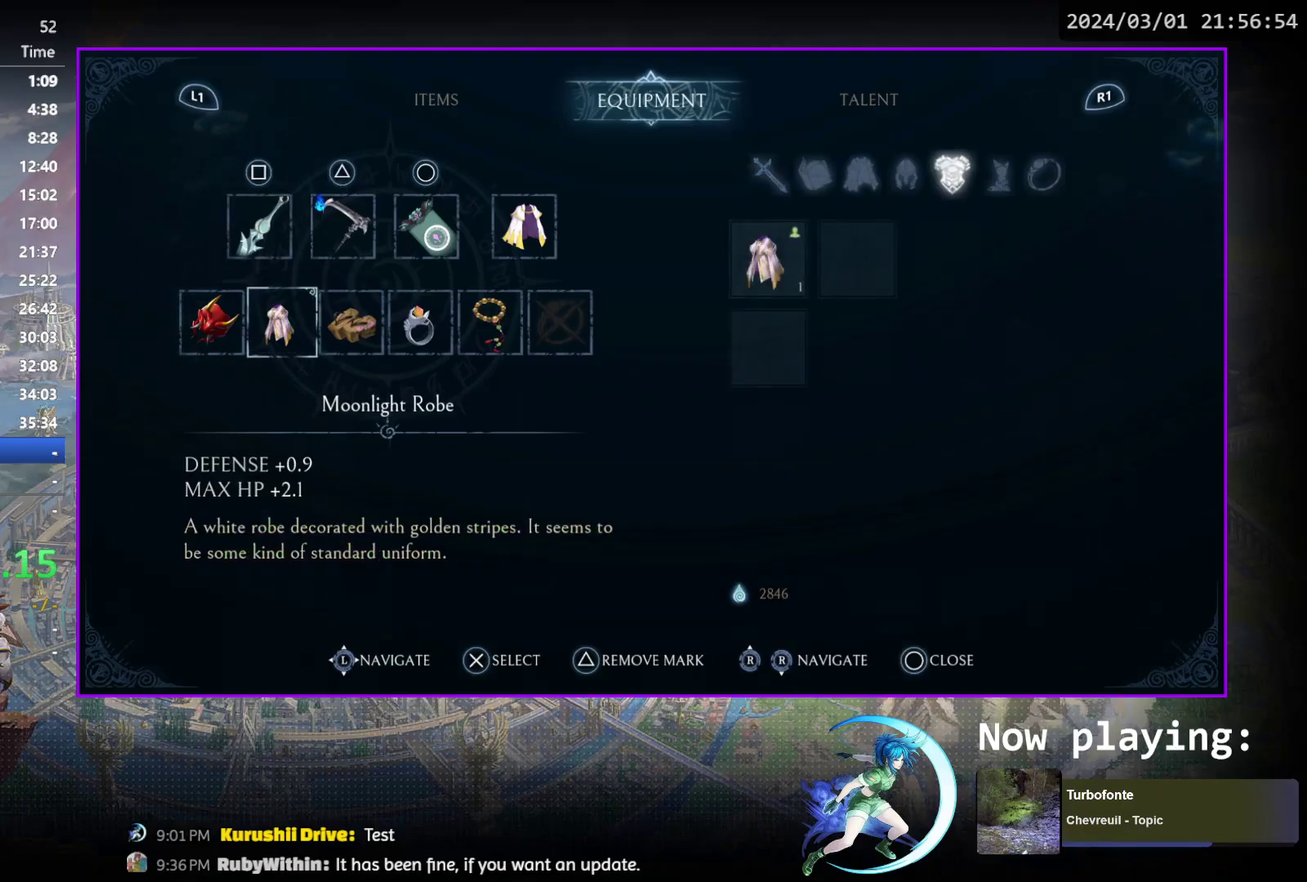
{"dt_ms": 600, "buttons": ["DPAD_RIGHT"], "events": [[533, "DPAD_RIGHT", "down"]]}
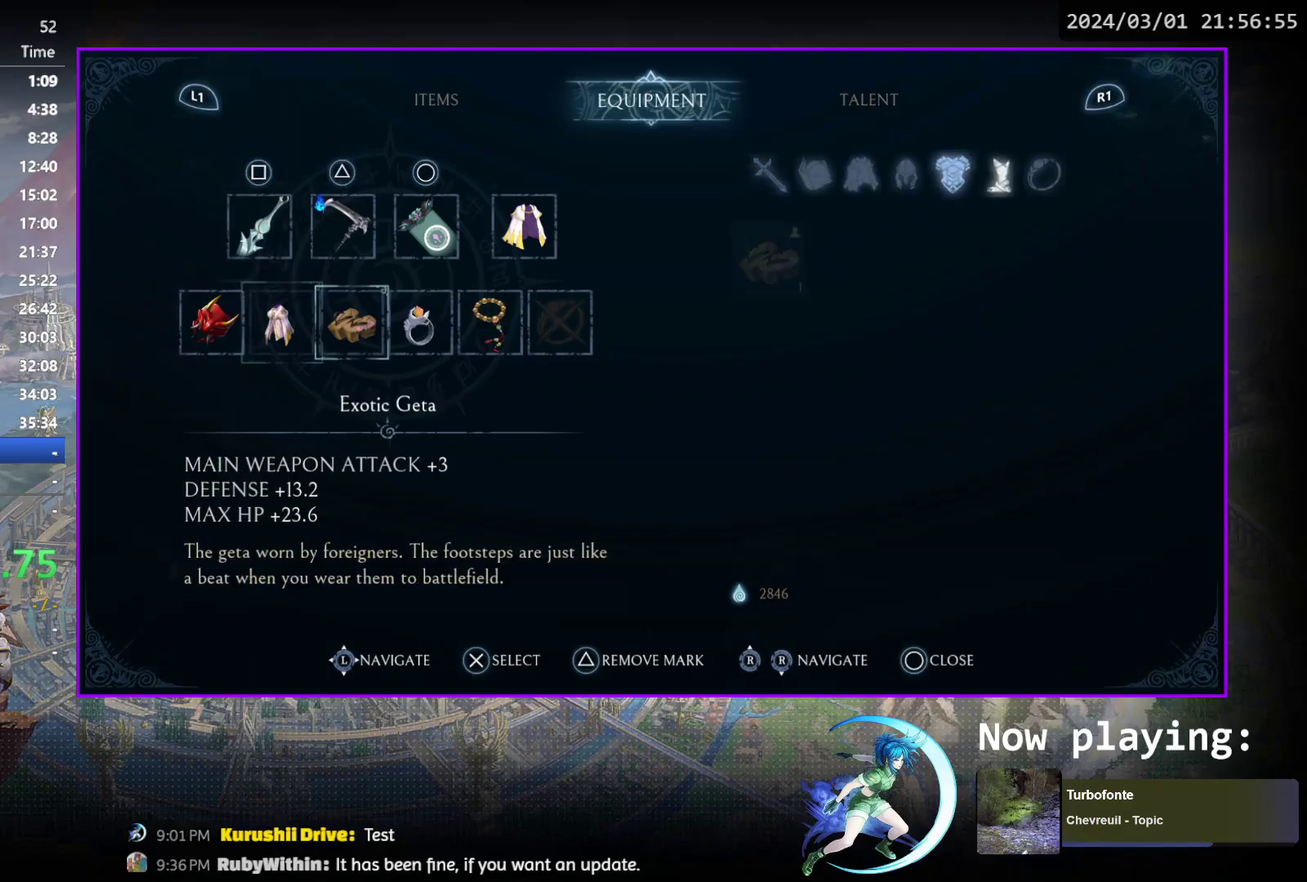
{"dt_ms": 400, "buttons": [], "events": [[17, "DPAD_RIGHT", "up"]]}
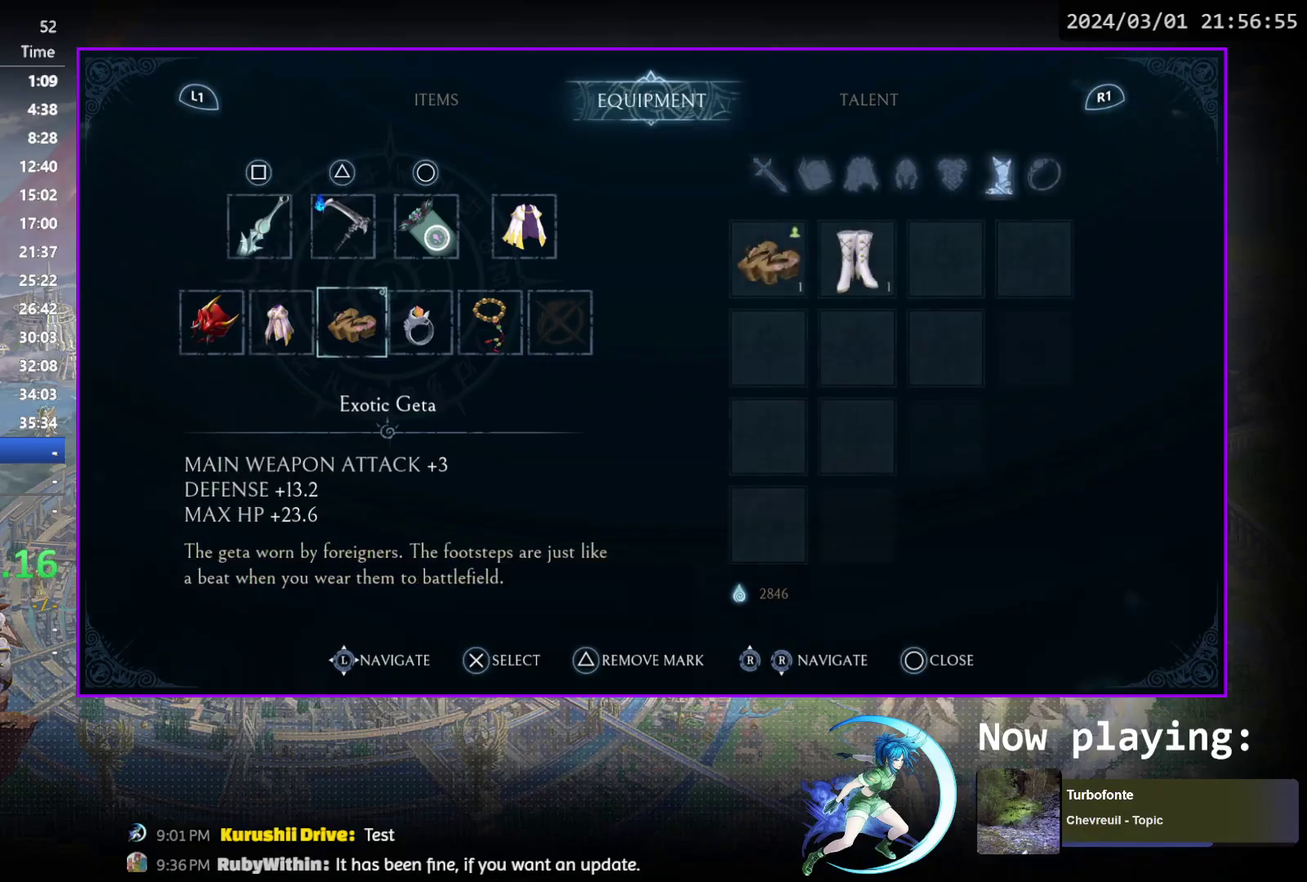
{"dt_ms": 500, "buttons": [], "events": [[100, "DPAD_LEFT", "down"], [167, "DPAD_LEFT", "up"]]}
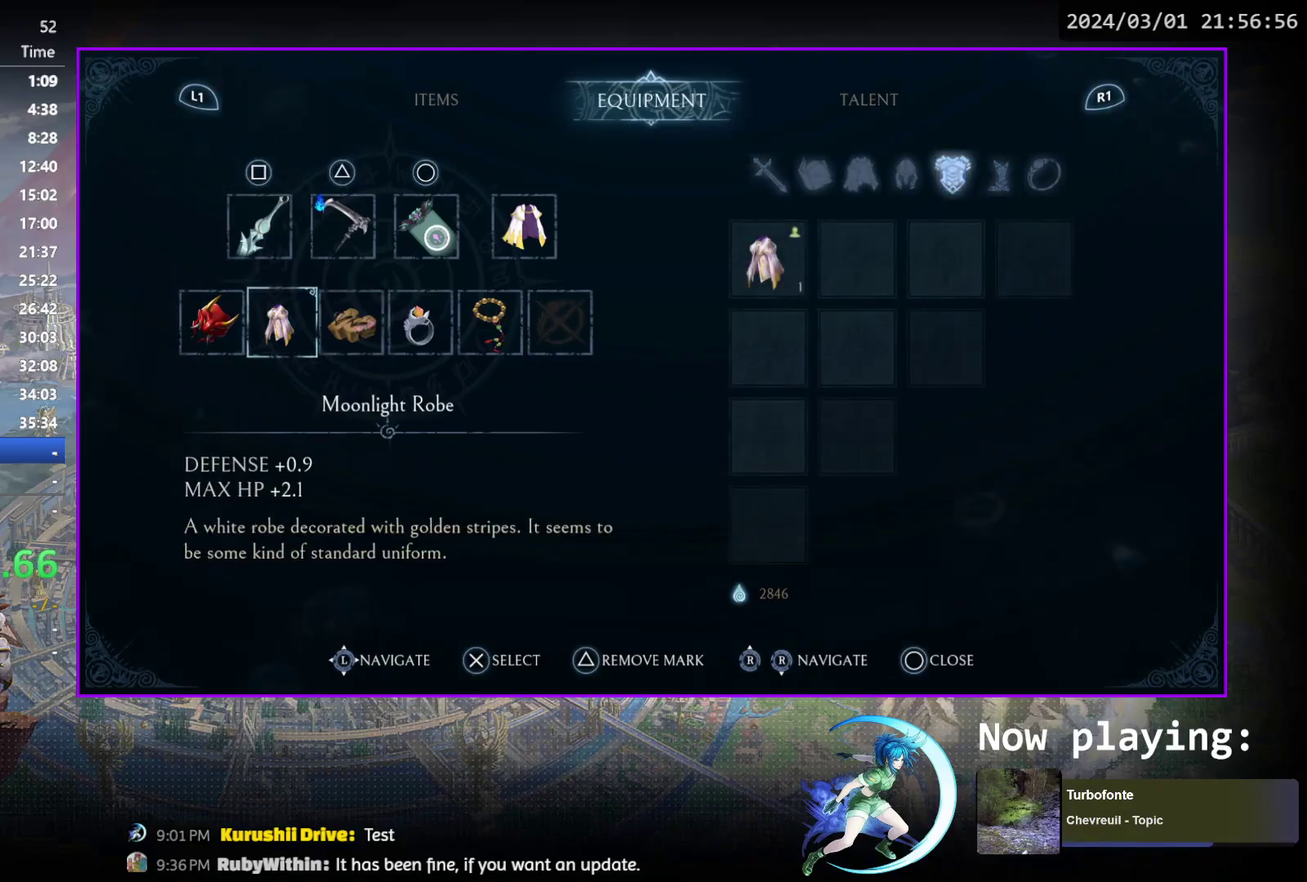
{"dt_ms": 600, "buttons": [], "events": [[483, "DPAD_RIGHT", "down"], [567, "DPAD_RIGHT", "up"]]}
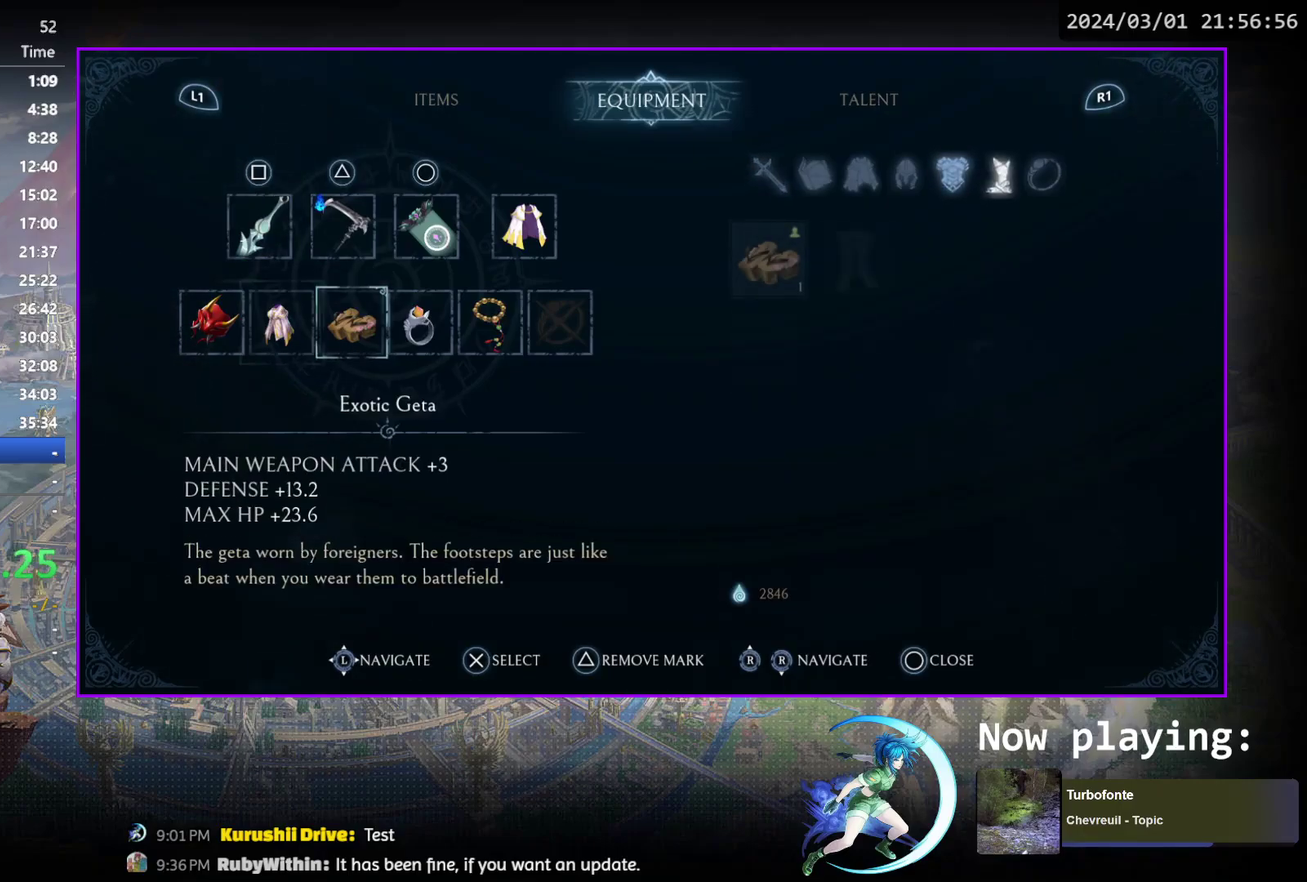
{"dt_ms": 400, "buttons": [], "events": []}
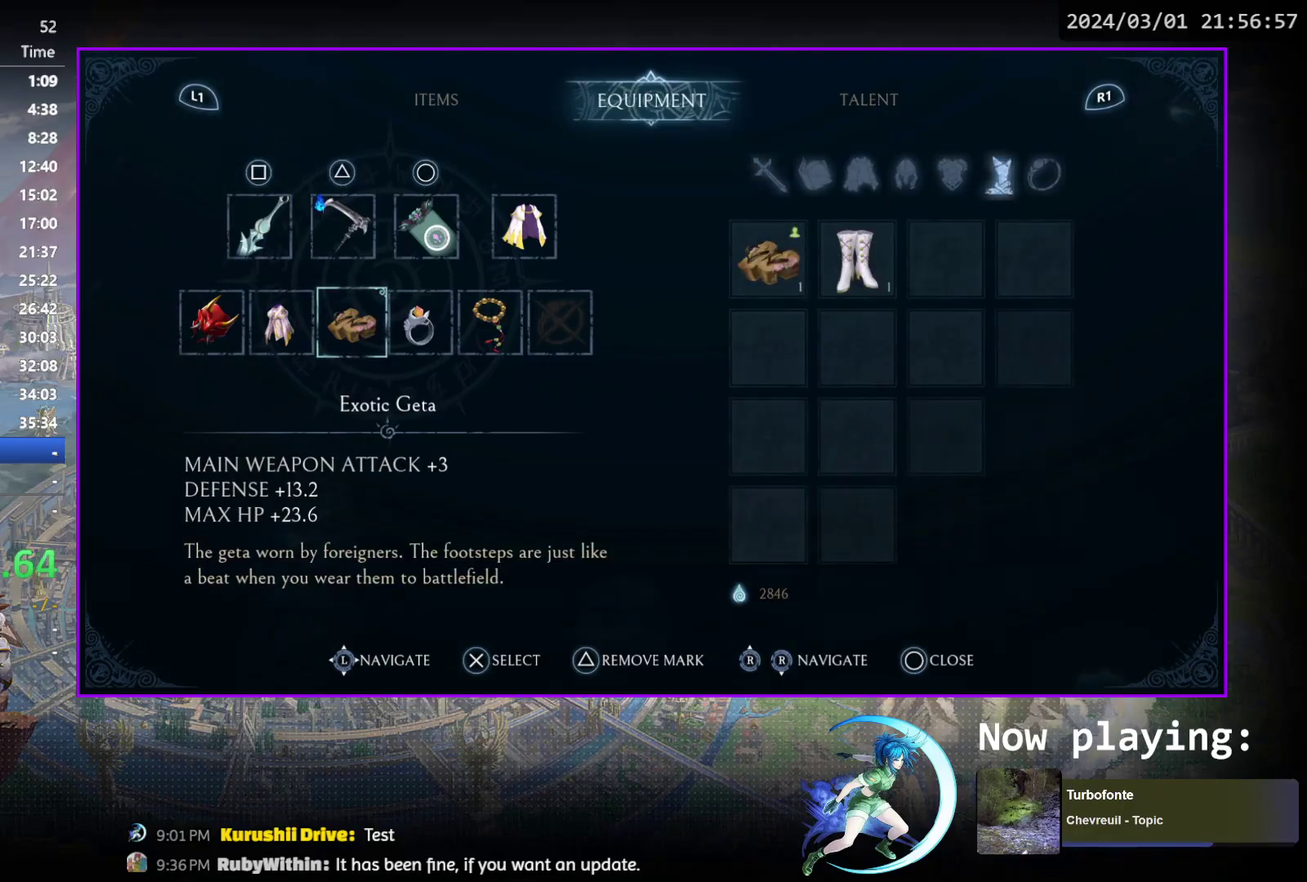
{"dt_ms": 500, "buttons": [], "events": [[150, "DPAD_LEFT", "down"], [217, "DPAD_LEFT", "up"], [350, "DPAD_LEFT", "down"], [433, "DPAD_LEFT", "up"]]}
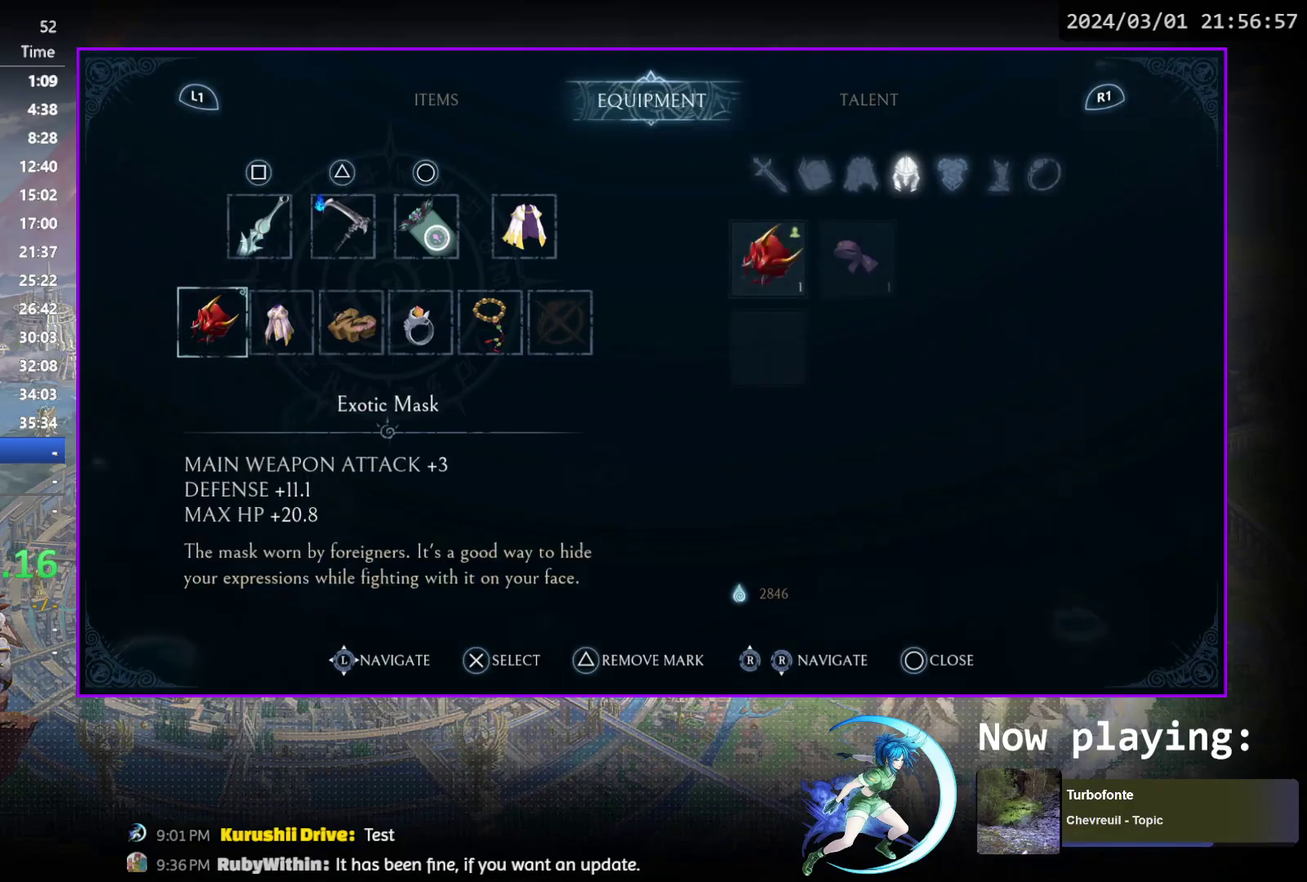
{"dt_ms": 500, "buttons": [], "events": [[317, "DPAD_RIGHT", "down"], [383, "DPAD_RIGHT", "up"]]}
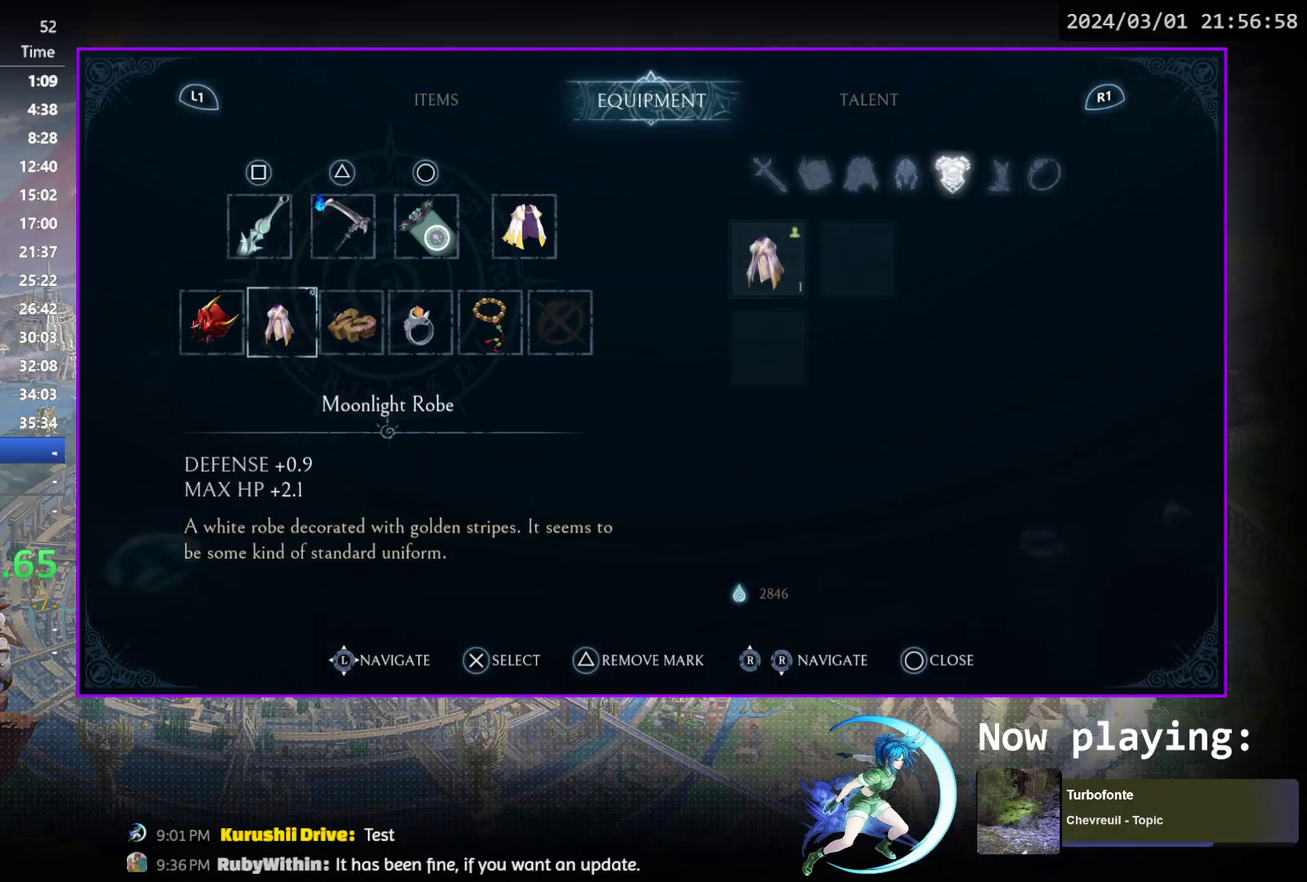
{"dt_ms": 500, "buttons": [], "events": [[150, "DPAD_RIGHT", "down"], [200, "DPAD_RIGHT", "up"], [333, "R1", "down"], [450, "R1", "up"]]}
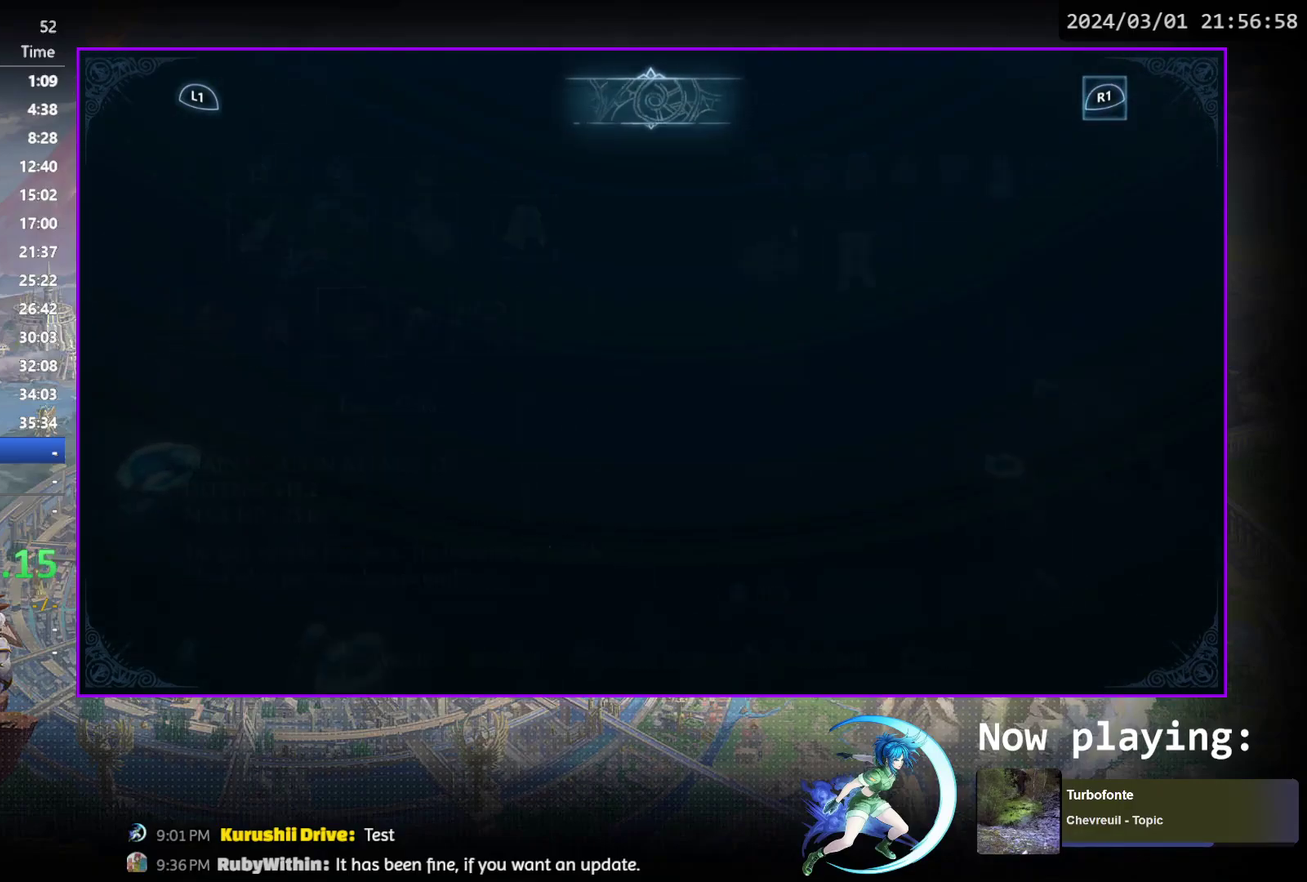
{"dt_ms": 500, "buttons": [], "events": []}
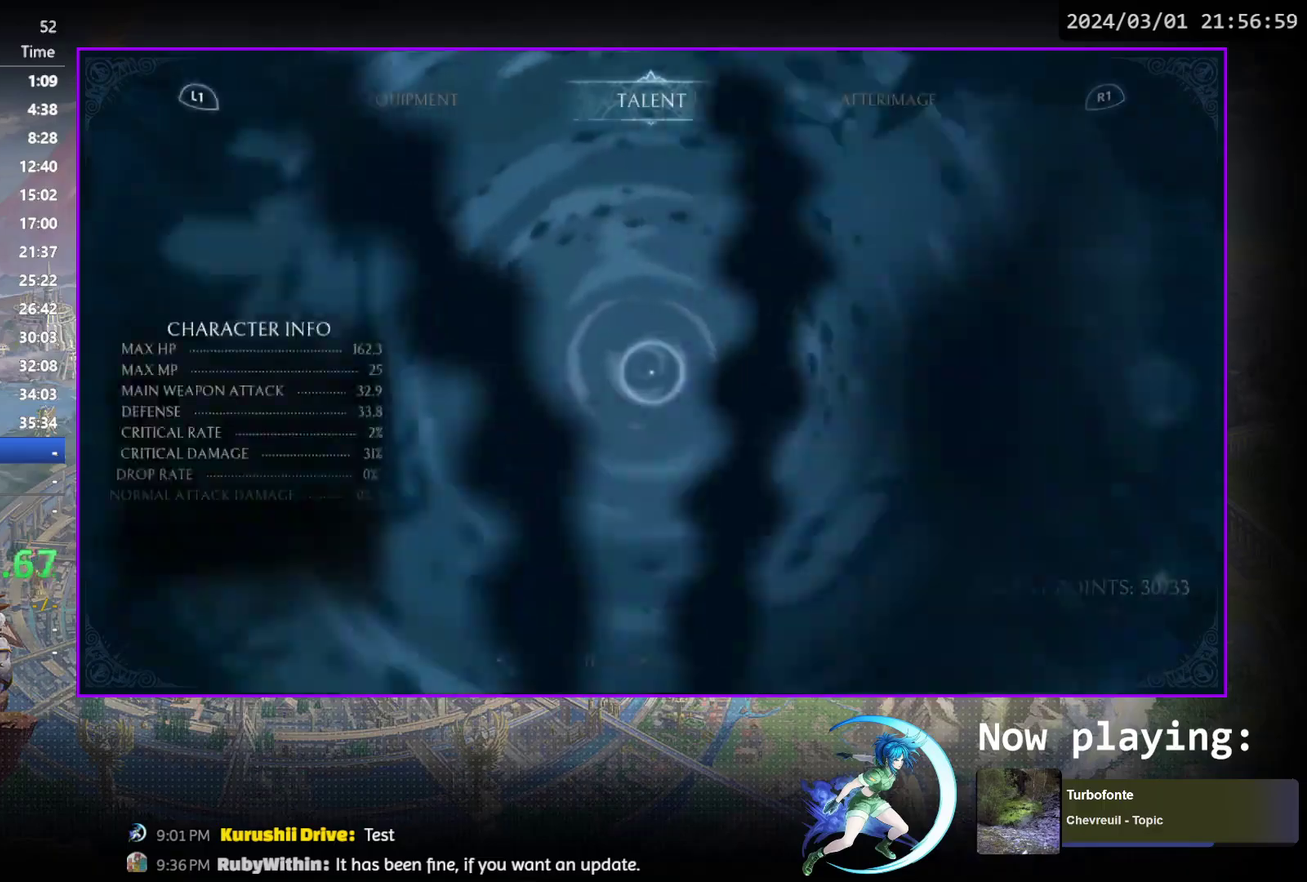
{"dt_ms": 300, "buttons": ["DPAD_LEFT"], "events": [[100, "DPAD_LEFT", "down"], [167, "DPAD_LEFT", "up"], [267, "DPAD_LEFT", "down"]]}
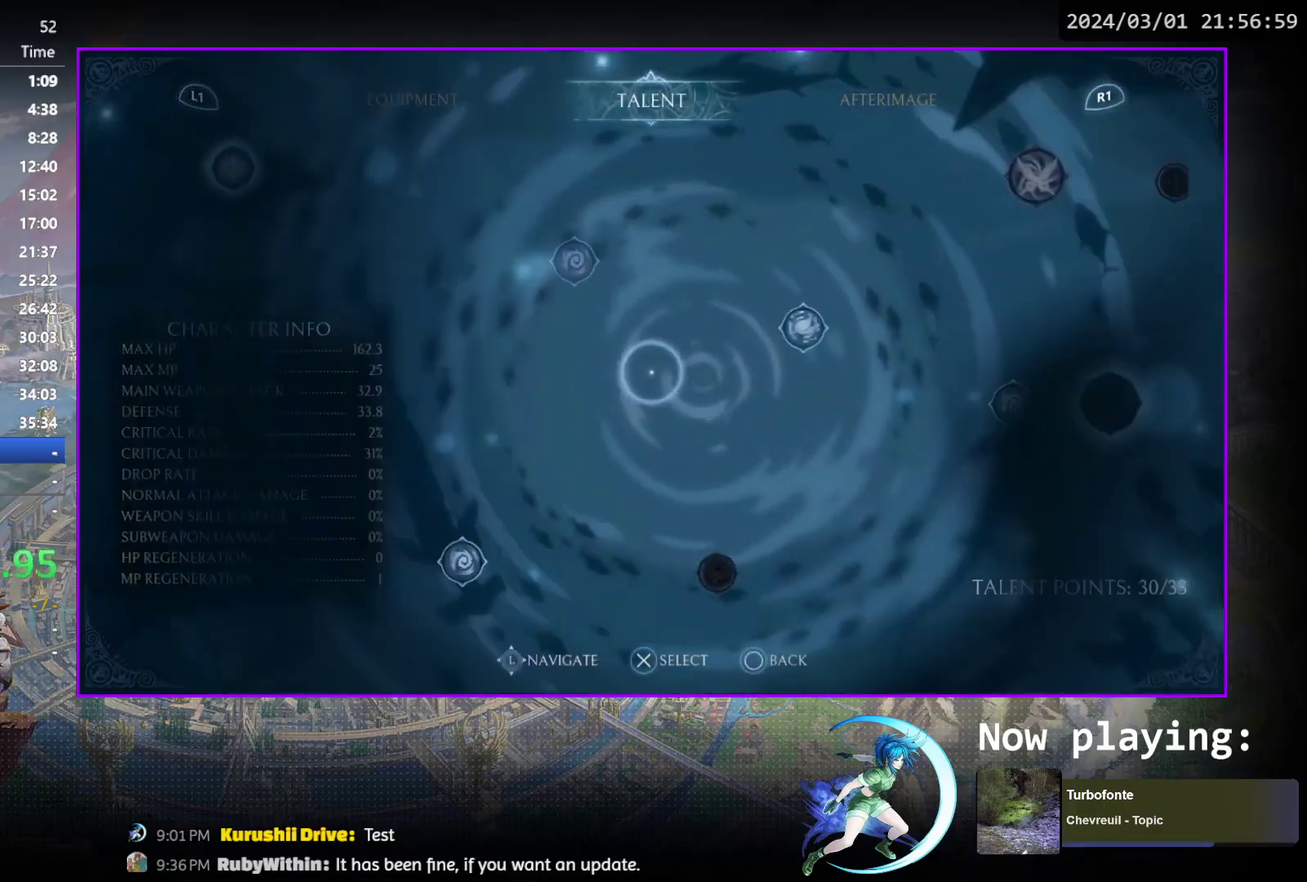
{"dt_ms": 700, "buttons": ["CIRCLE"], "events": [[67, "DPAD_LEFT", "up"], [650, "CIRCLE", "down"]]}
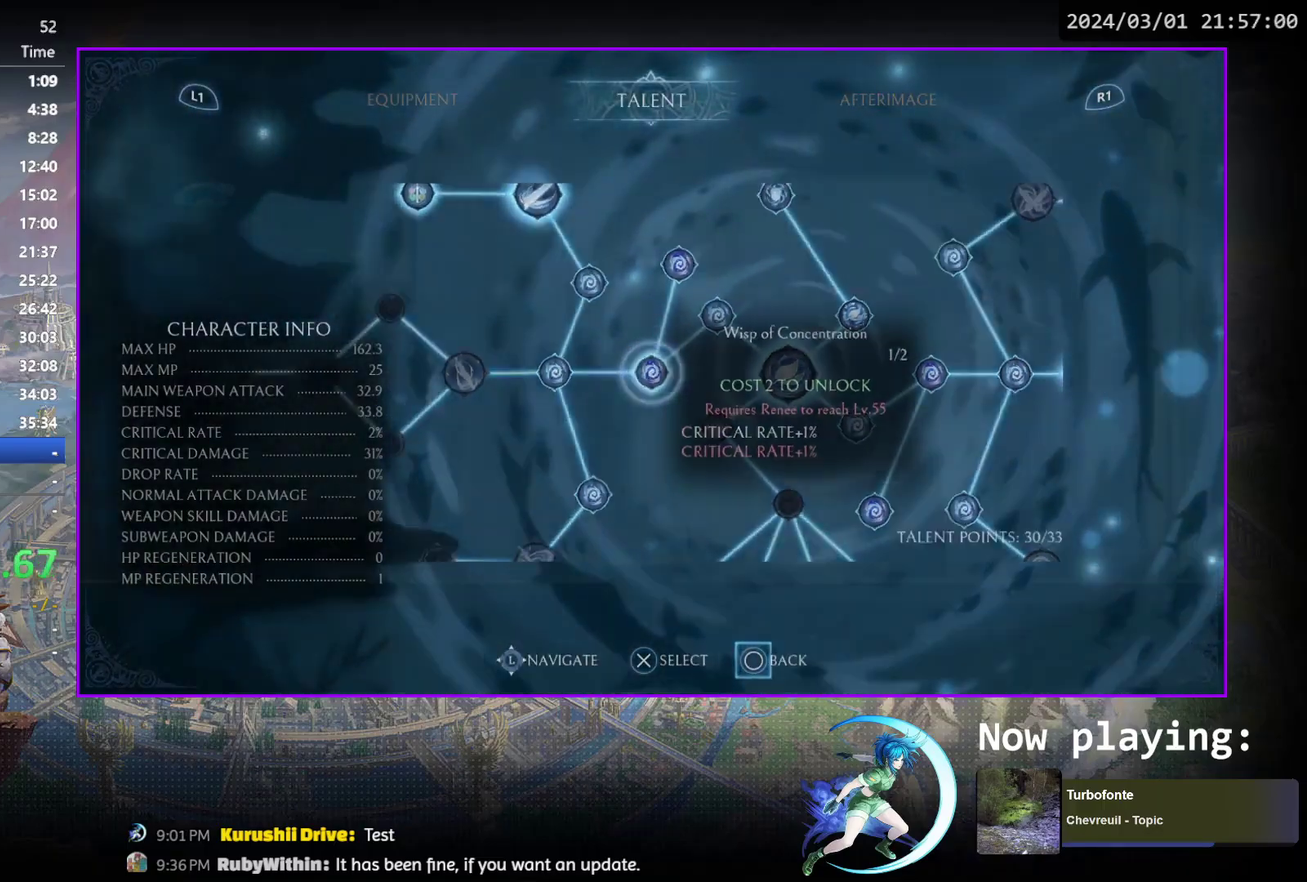
{"dt_ms": 400, "buttons": [], "events": [[50, "CIRCLE", "up"], [133, "DPAD_LEFT", "down"], [383, "DPAD_LEFT", "up"]]}
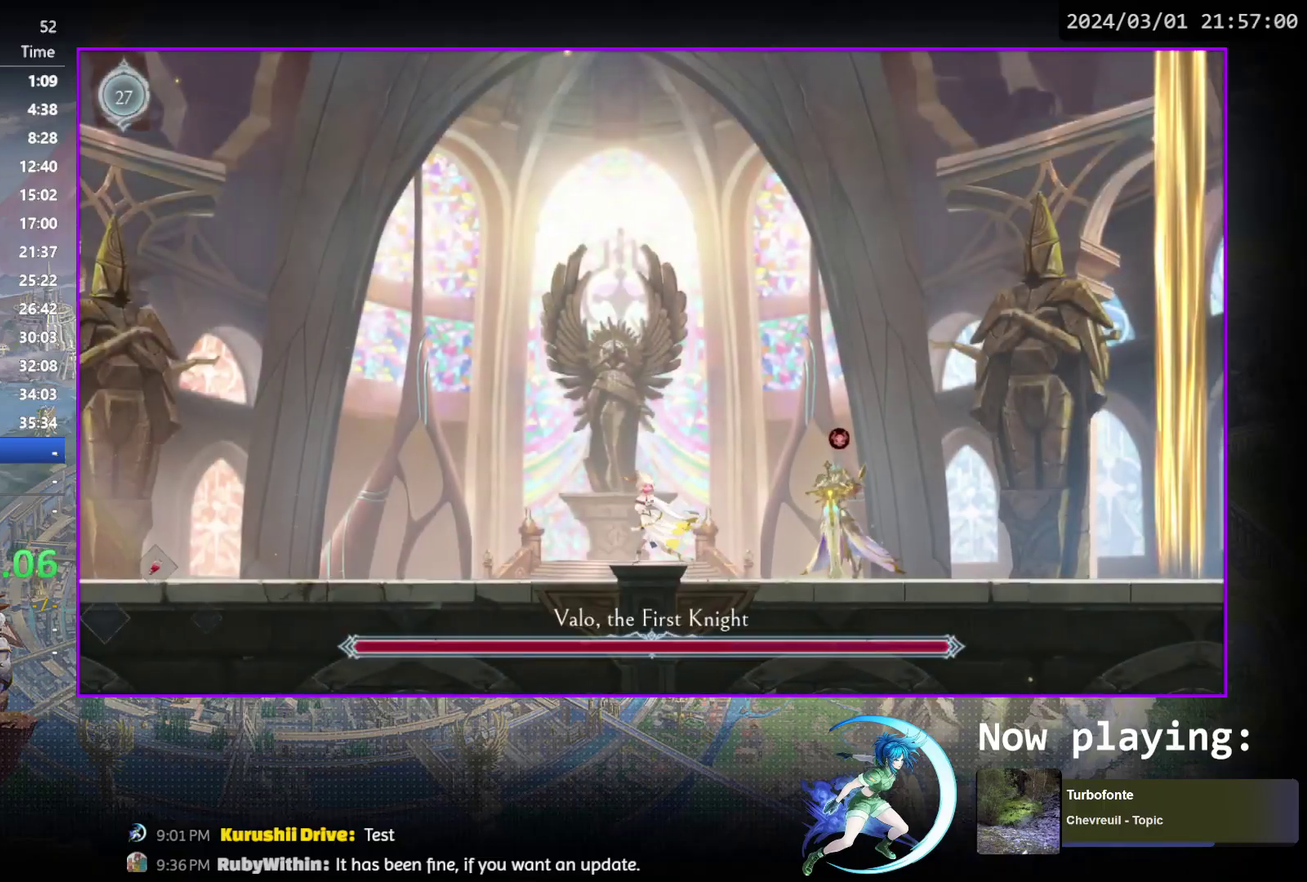
{"dt_ms": 600, "buttons": [], "events": [[150, "DPAD_LEFT", "down"], [250, "DPAD_LEFT", "up"], [350, "DPAD_RIGHT", "down"], [567, "DPAD_RIGHT", "up"]]}
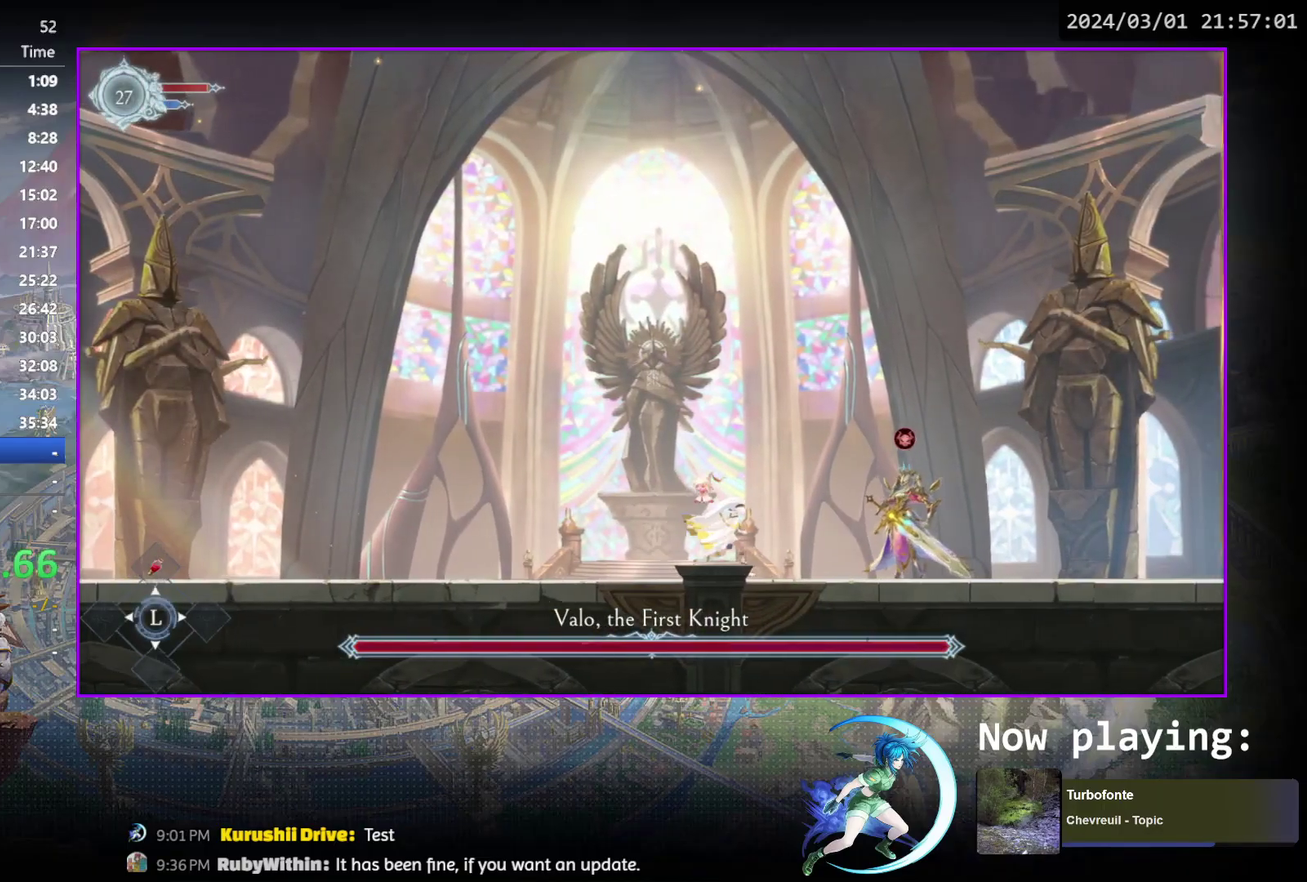
{"dt_ms": 500, "buttons": ["TRIANGLE"], "events": [[467, "TRIANGLE", "down"]]}
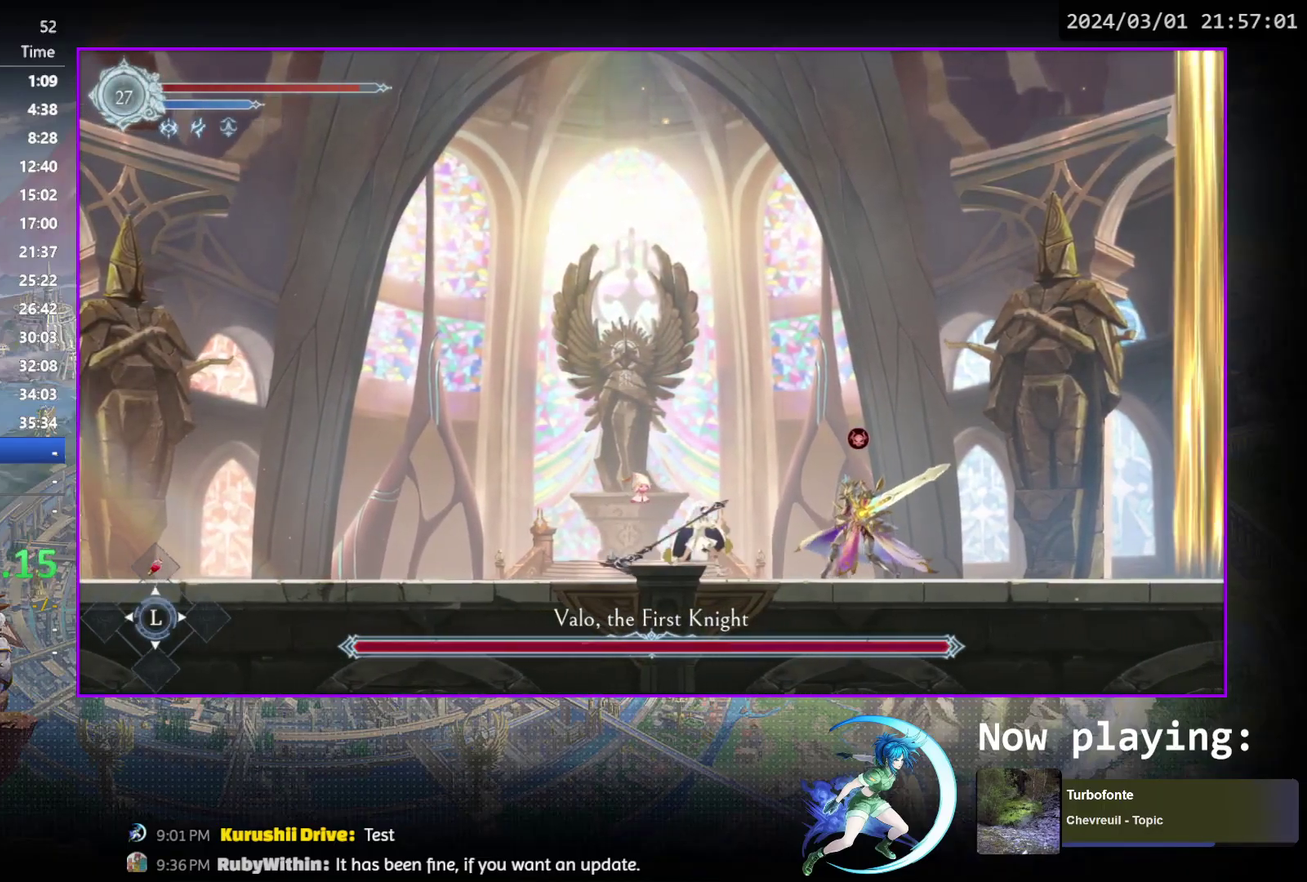
{"dt_ms": 700, "buttons": ["DPAD_RIGHT"], "events": [[117, "DPAD_DOWN", "down"], [133, "TRIANGLE", "up"], [167, "DPAD_DOWN", "up"], [250, "DPAD_LEFT", "down"], [317, "R1", "down"], [517, "R1", "up"], [550, "DPAD_LEFT", "up"], [650, "DPAD_RIGHT", "down"]]}
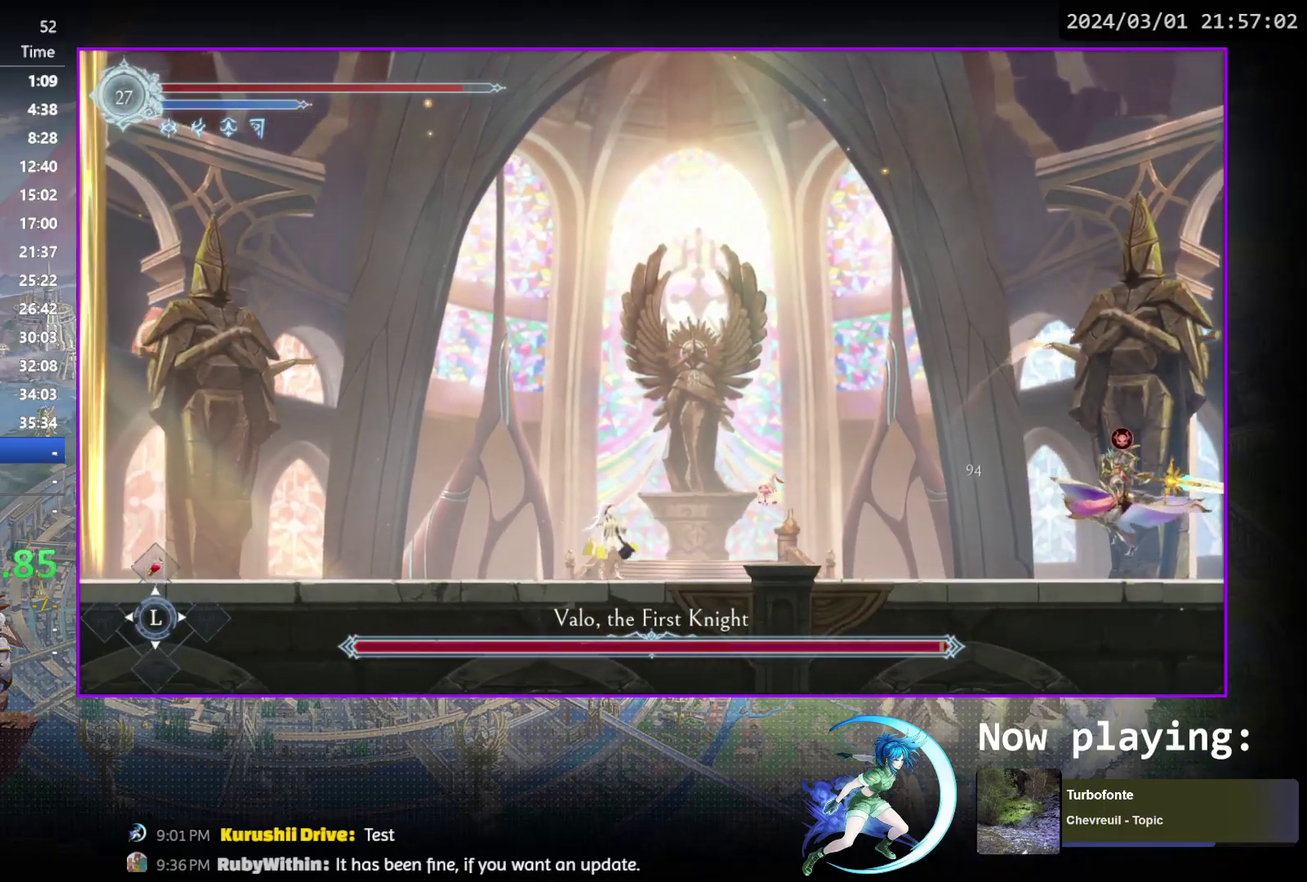
{"dt_ms": 300, "buttons": [], "events": [[33, "R1", "down"], [83, "DPAD_DOWN", "down"], [233, "DPAD_RIGHT", "up"], [250, "DPAD_DOWN", "up"], [250, "R1", "up"]]}
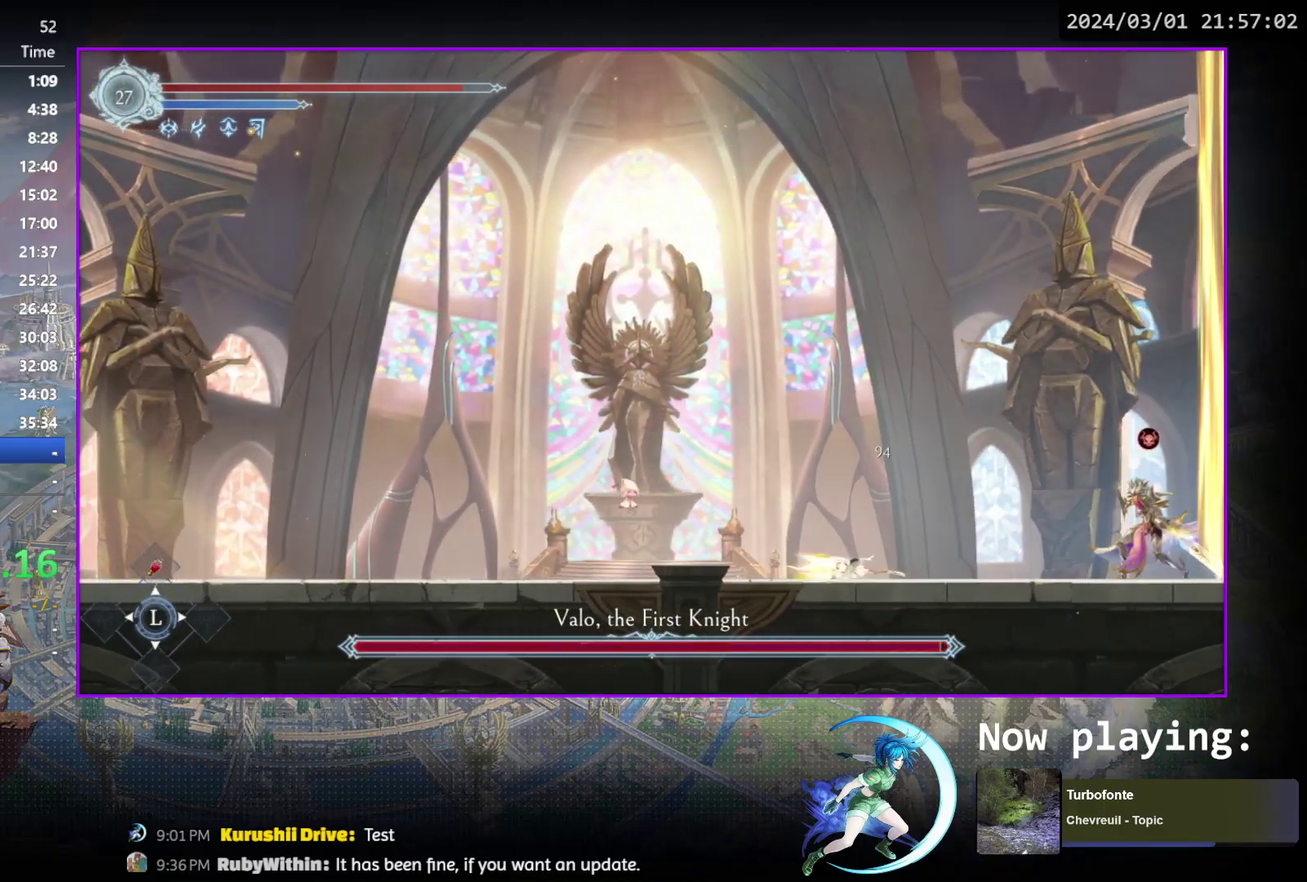
{"dt_ms": 400, "buttons": ["DPAD_RIGHT"], "events": [[117, "DPAD_LEFT", "down"], [250, "DPAD_LEFT", "up"], [317, "DPAD_RIGHT", "down"]]}
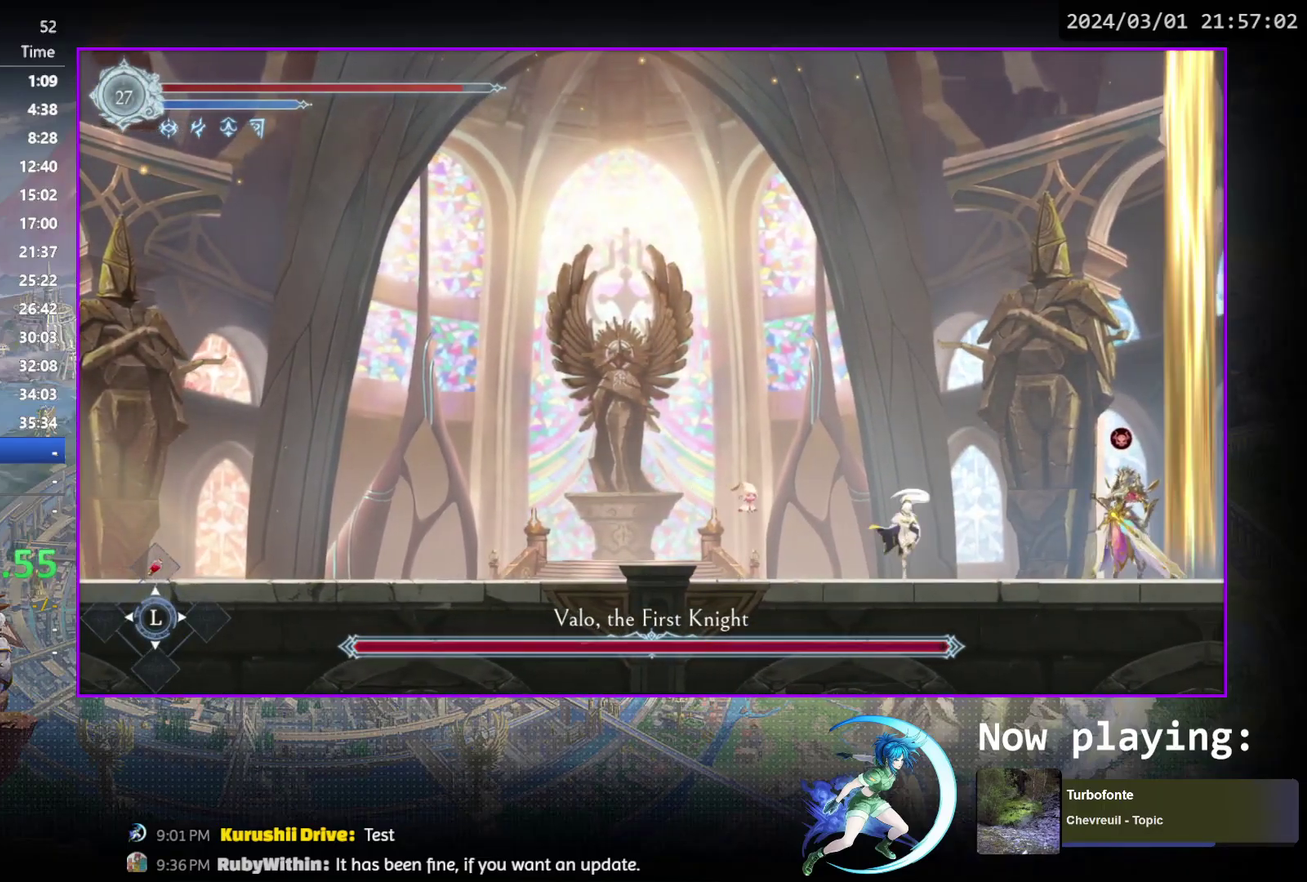
{"dt_ms": 800, "buttons": ["DPAD_DOWN"], "events": [[167, "DPAD_RIGHT", "up"], [183, "TRIANGLE", "down"], [333, "DPAD_DOWN", "down"], [333, "TRIANGLE", "up"], [383, "DPAD_DOWN", "up"], [400, "TRIANGLE", "down"], [583, "DPAD_DOWN", "down"], [583, "TRIANGLE", "up"], [633, "DPAD_DOWN", "up"], [633, "TRIANGLE", "down"], [783, "DPAD_DOWN", "down"], [800, "TRIANGLE", "up"]]}
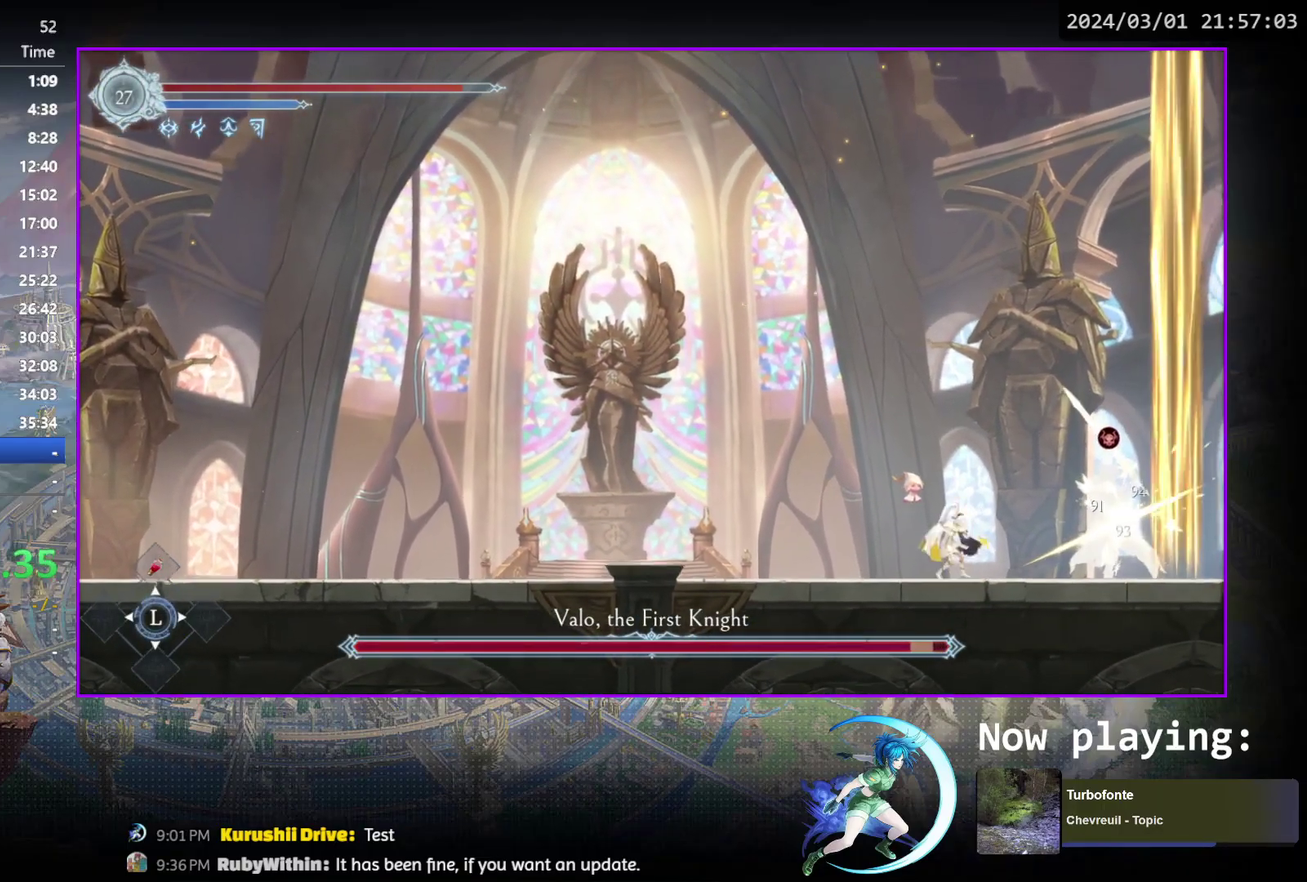
{"dt_ms": 300, "buttons": ["DPAD_LEFT"], "events": [[33, "DPAD_DOWN", "up"], [67, "TRIANGLE", "down"], [217, "DPAD_LEFT", "down"], [250, "TRIANGLE", "up"]]}
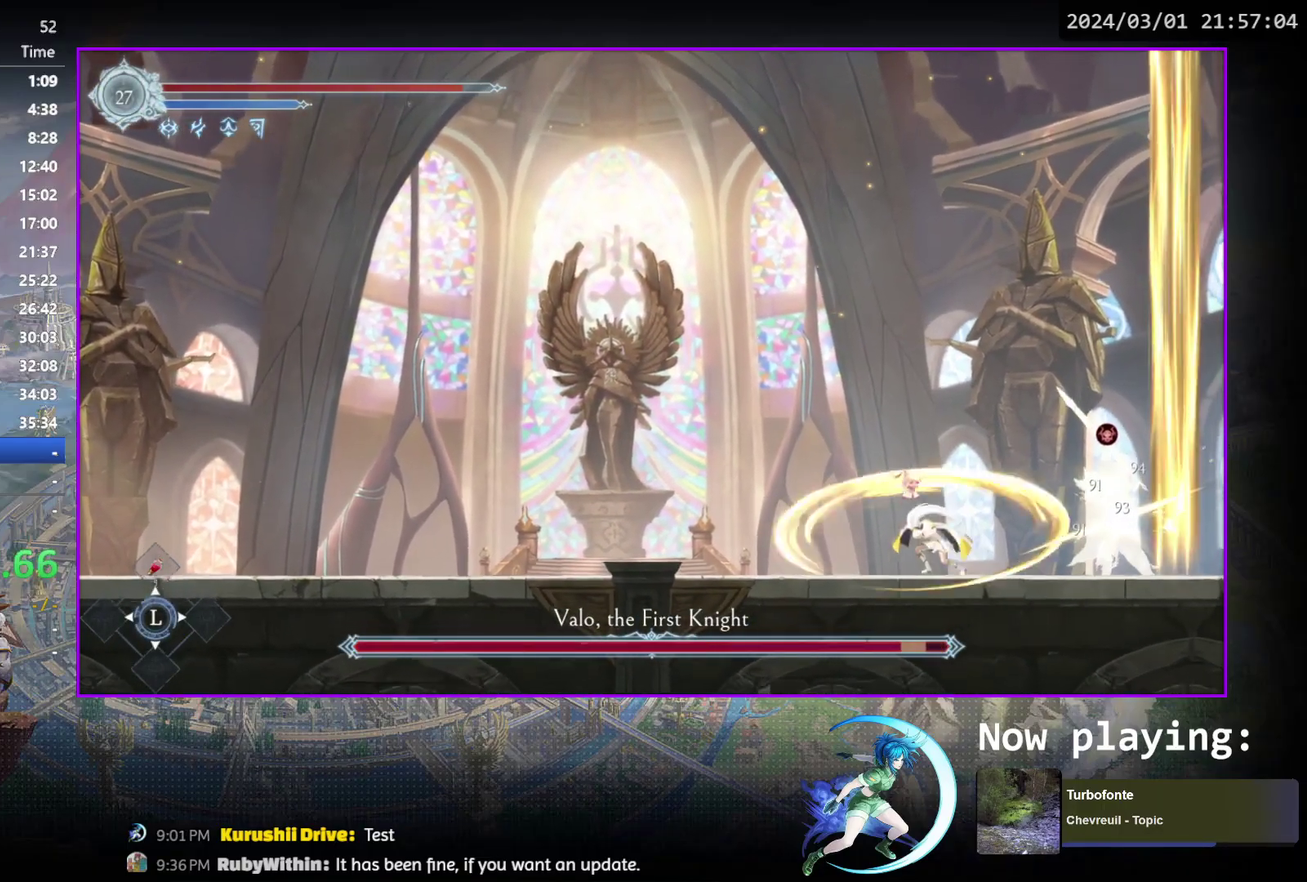
{"dt_ms": 500, "buttons": ["DPAD_LEFT"], "events": [[17, "R1", "down"], [217, "R1", "up"]]}
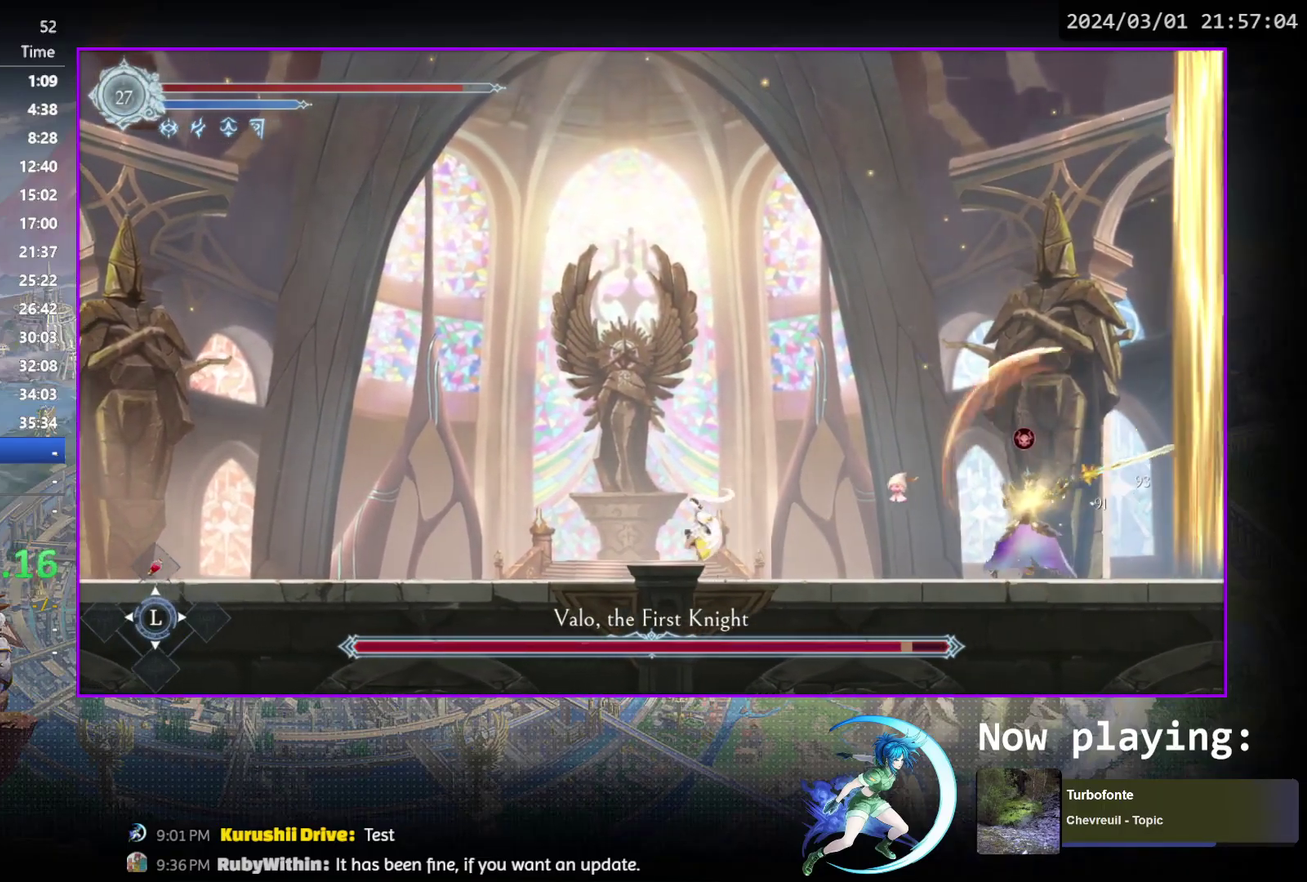
{"dt_ms": 500, "buttons": ["DPAD_LEFT"], "events": []}
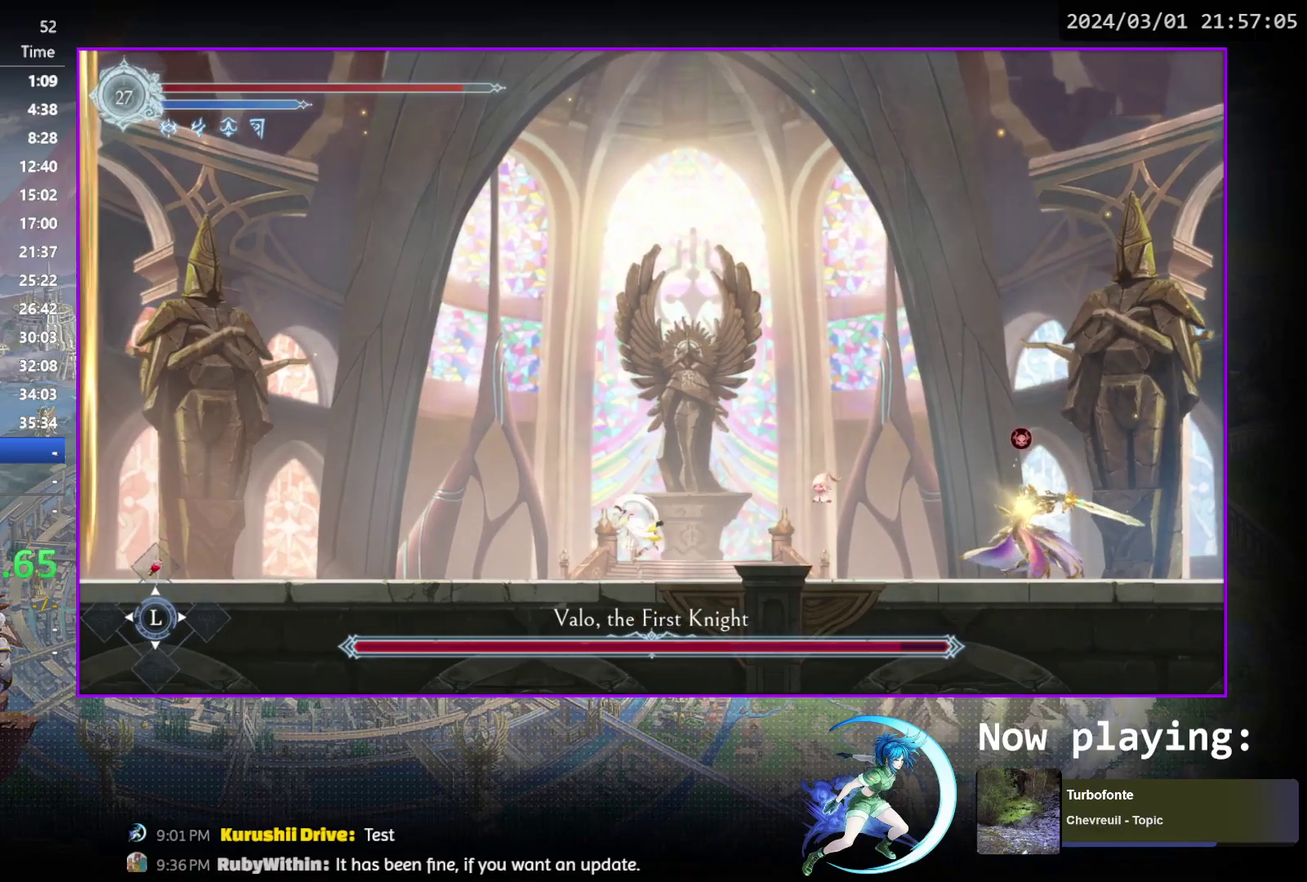
{"dt_ms": 400, "buttons": [], "events": [[383, "DPAD_LEFT", "up"]]}
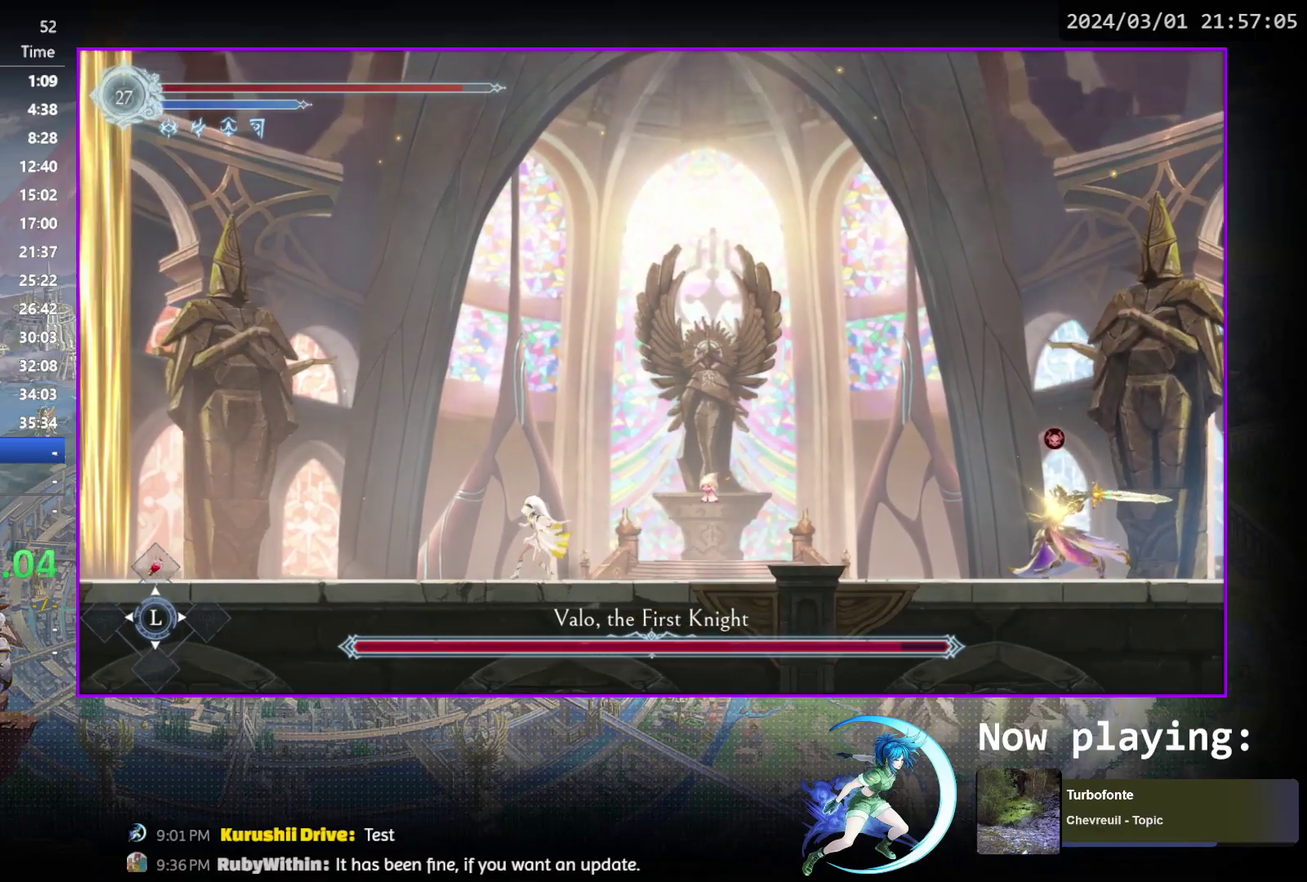
{"dt_ms": 600, "buttons": ["R1", "DPAD_RIGHT"], "events": [[367, "DPAD_RIGHT", "down"], [400, "R1", "down"]]}
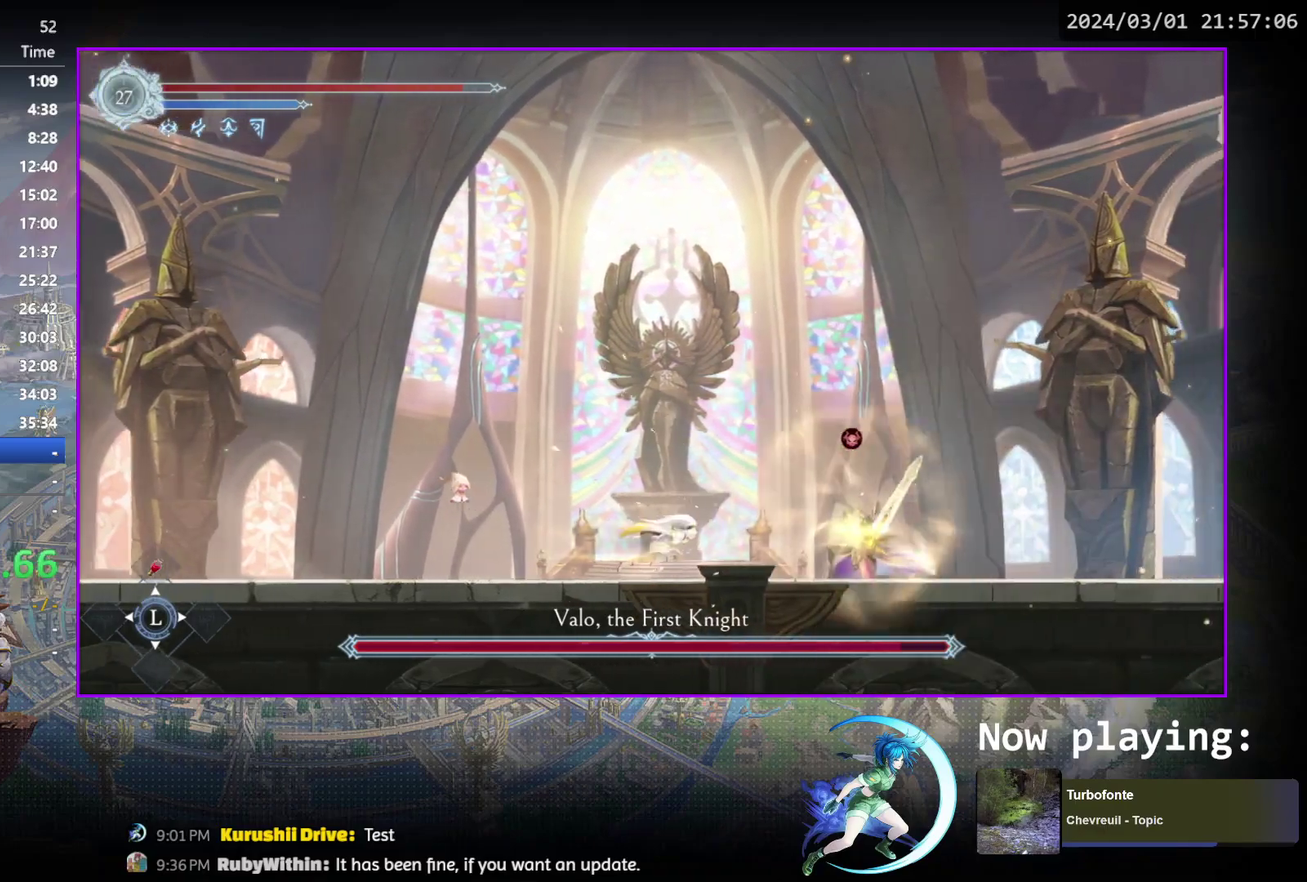
{"dt_ms": 400, "buttons": ["DPAD_LEFT"], "events": [[17, "R1", "up"], [183, "DPAD_RIGHT", "up"], [183, "TRIANGLE", "down"], [350, "DPAD_LEFT", "down"], [367, "TRIANGLE", "up"]]}
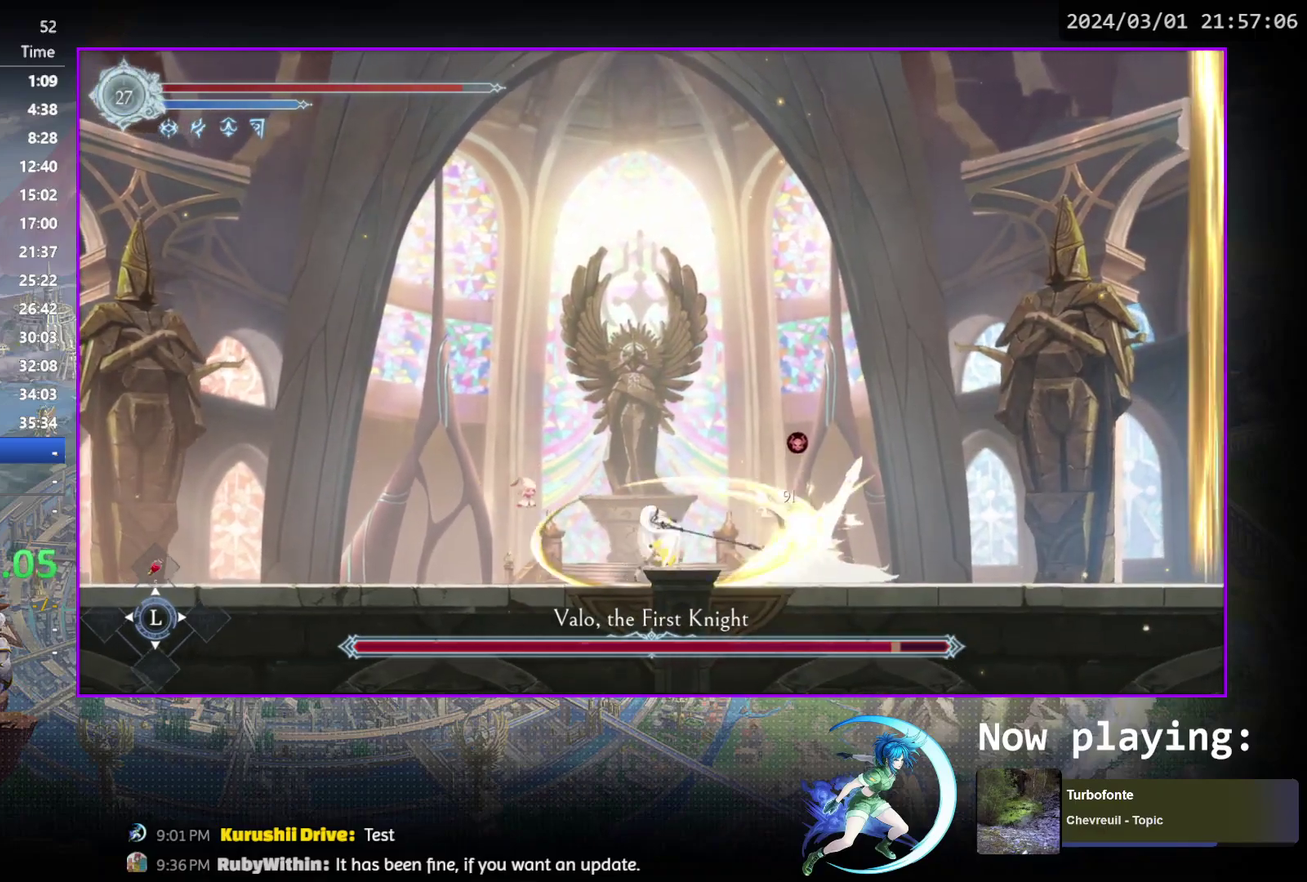
{"dt_ms": 700, "buttons": ["R1", "DPAD_RIGHT"], "events": [[33, "R1", "down"], [233, "R1", "up"], [450, "DPAD_LEFT", "up"], [550, "DPAD_RIGHT", "down"], [617, "R1", "down"]]}
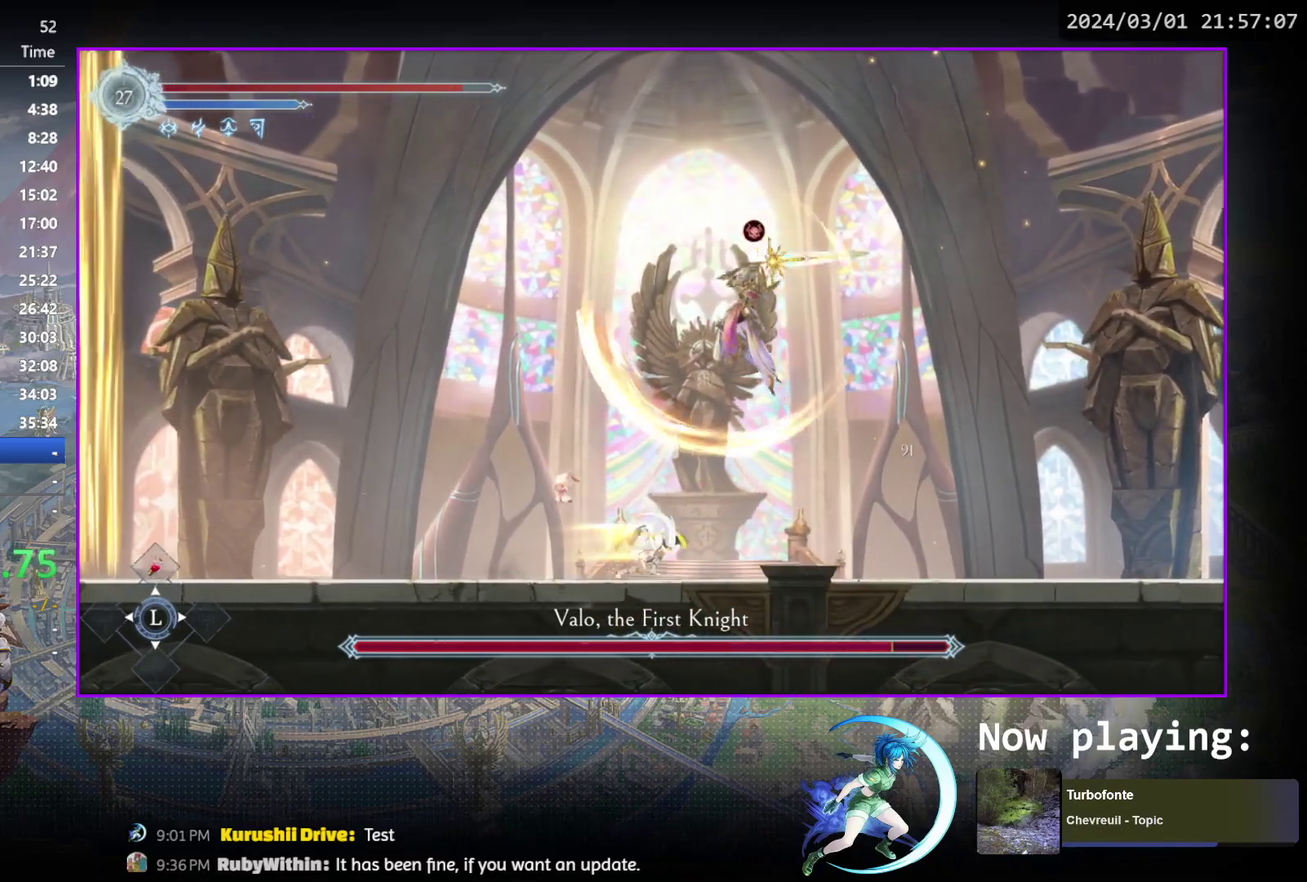
{"dt_ms": 400, "buttons": ["DPAD_LEFT"], "events": [[183, "R1", "up"], [333, "DPAD_RIGHT", "up"], [383, "DPAD_LEFT", "down"]]}
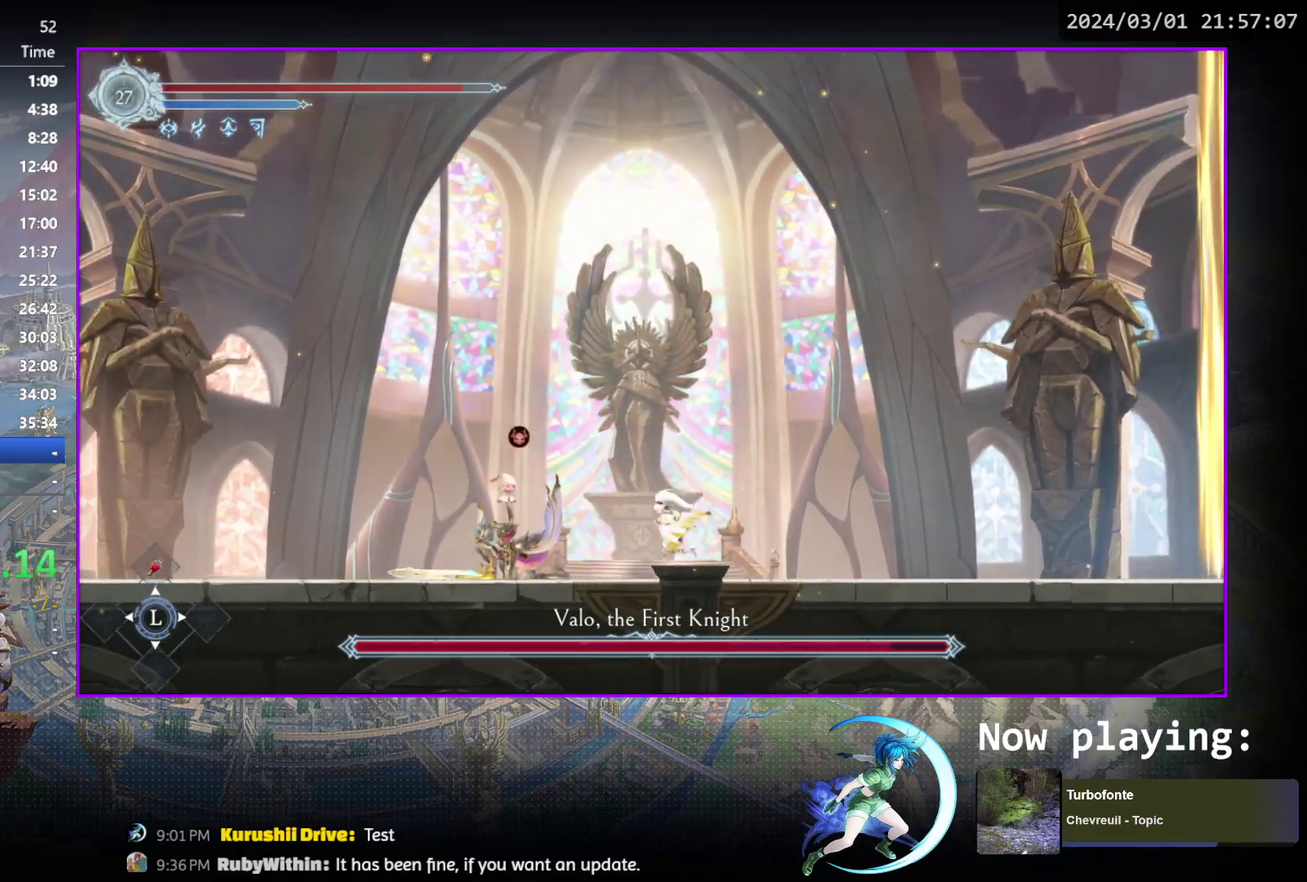
{"dt_ms": 400, "buttons": ["TRIANGLE"], "events": [[33, "DPAD_LEFT", "up"], [83, "TRIANGLE", "down"], [233, "TRIANGLE", "up"], [317, "TRIANGLE", "down"]]}